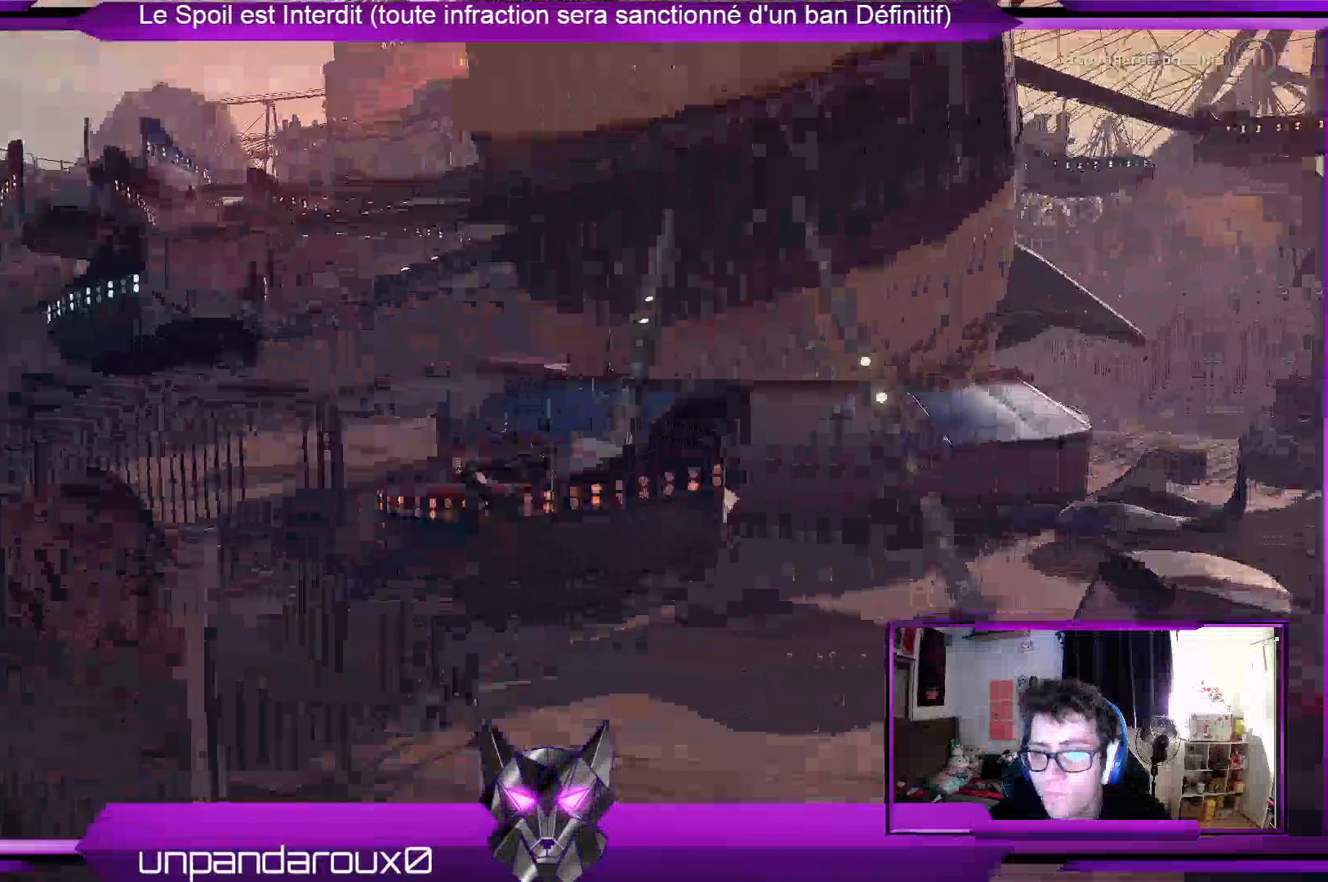
Gameplay with a controller (Xbox layout); each line is a JSON object with the inputs held at the frame after it. "events" lists button and stick changes between this image and that frame as [ms after this image, input, new state], when the widget could be followed in between.
{"buttons": ["A"], "left_stick": "center", "right_stick": "center", "events": [[200, "left_stick", "left"], [367, "left_stick", "center"], [433, "A", "down"]]}
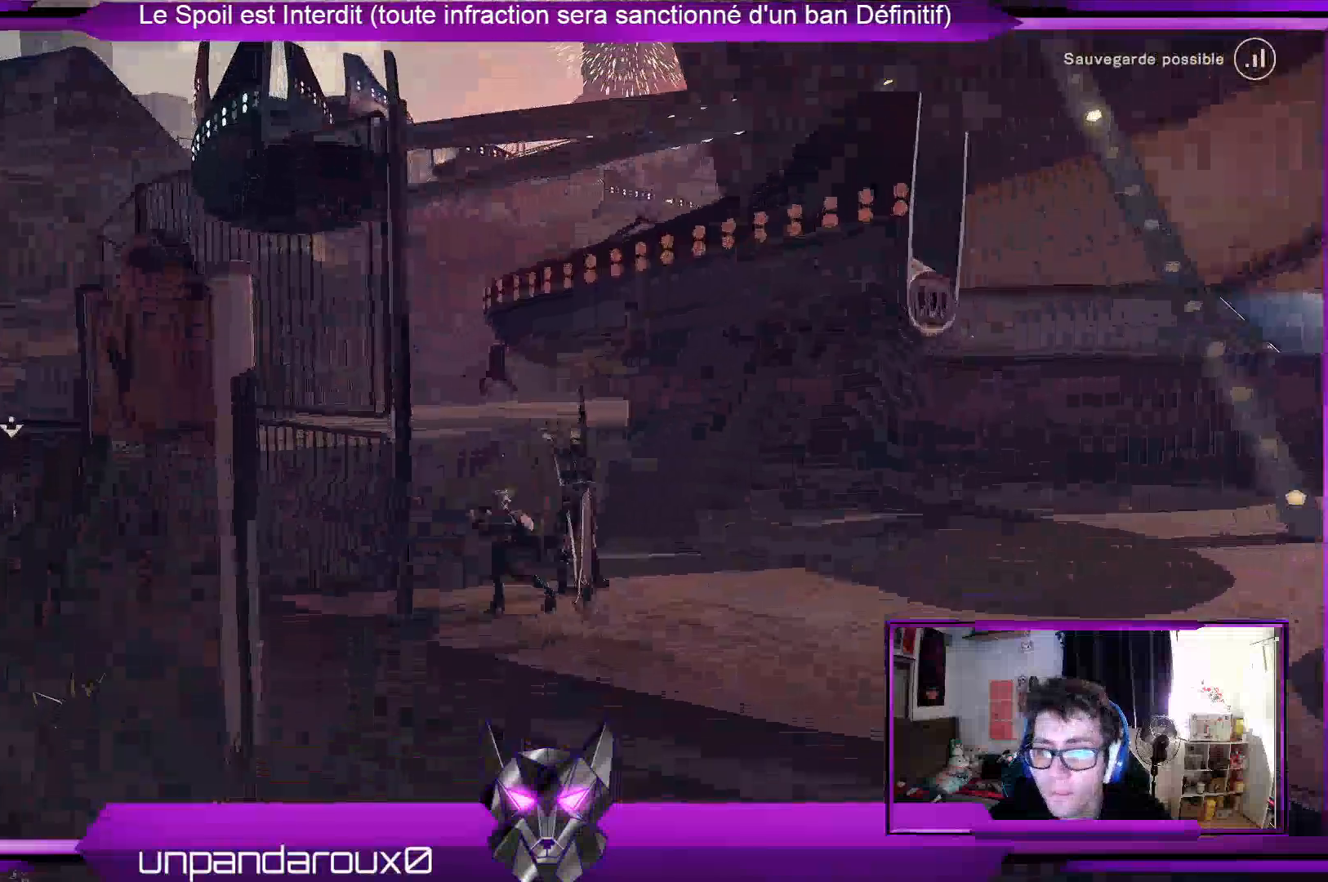
{"buttons": [], "left_stick": "right", "right_stick": "center", "events": [[33, "left_stick", "up-right"], [67, "A", "up"], [167, "A", "down"], [267, "A", "up"], [367, "left_stick", "right"]]}
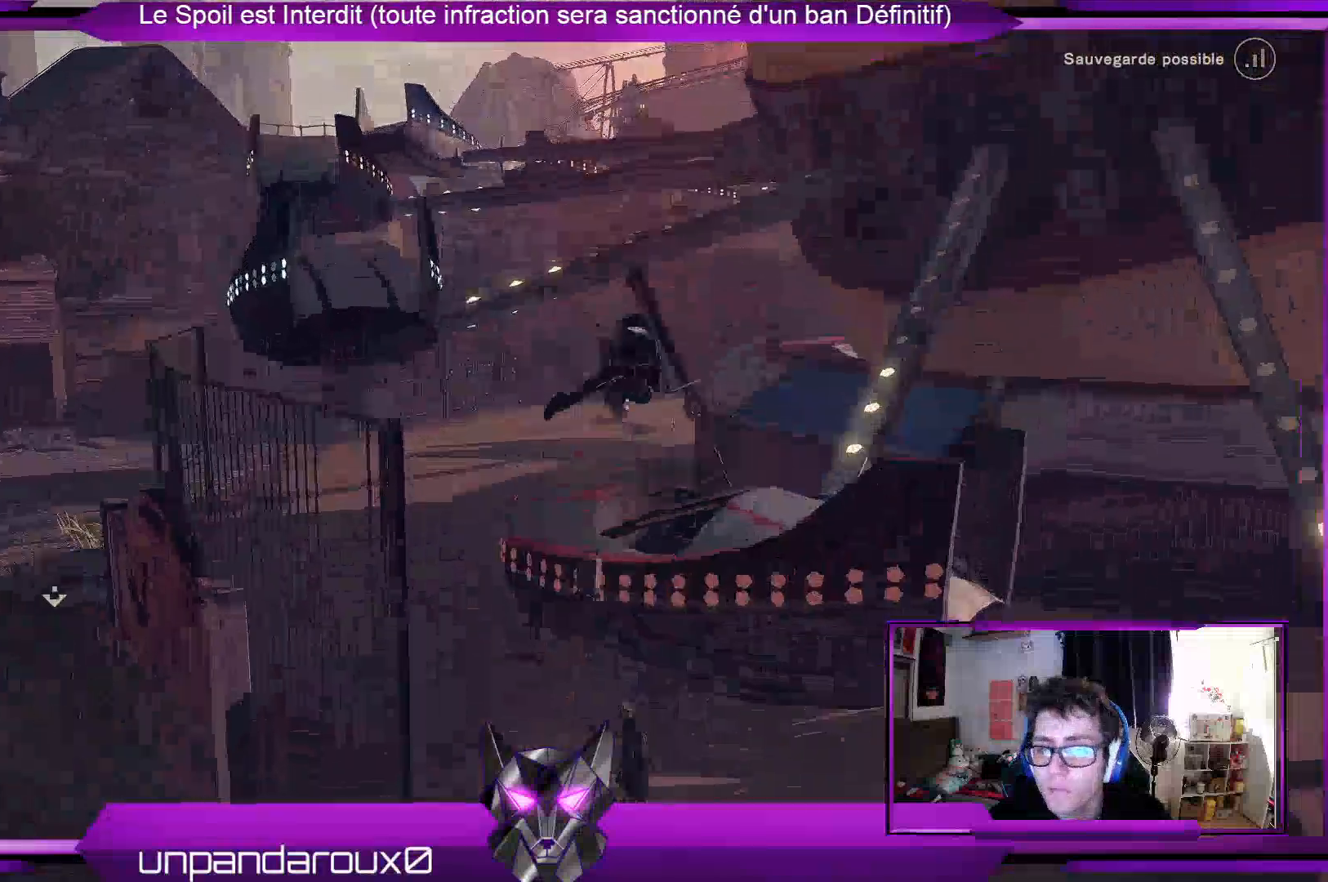
{"buttons": [], "left_stick": "center", "right_stick": "center", "events": [[100, "left_stick", "center"]]}
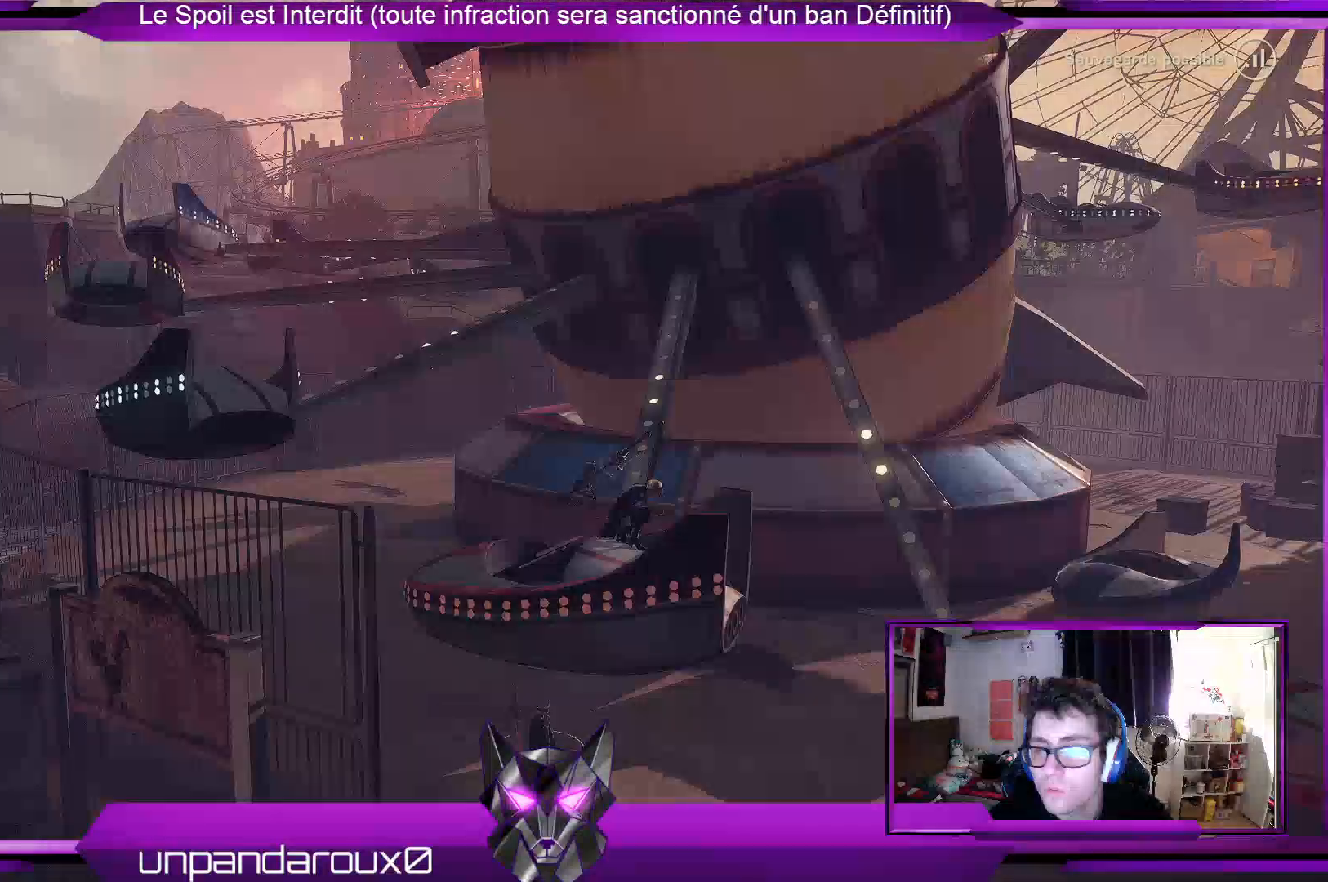
{"buttons": [], "left_stick": "center", "right_stick": "center", "events": [[33, "left_stick", "left"], [233, "left_stick", "center"]]}
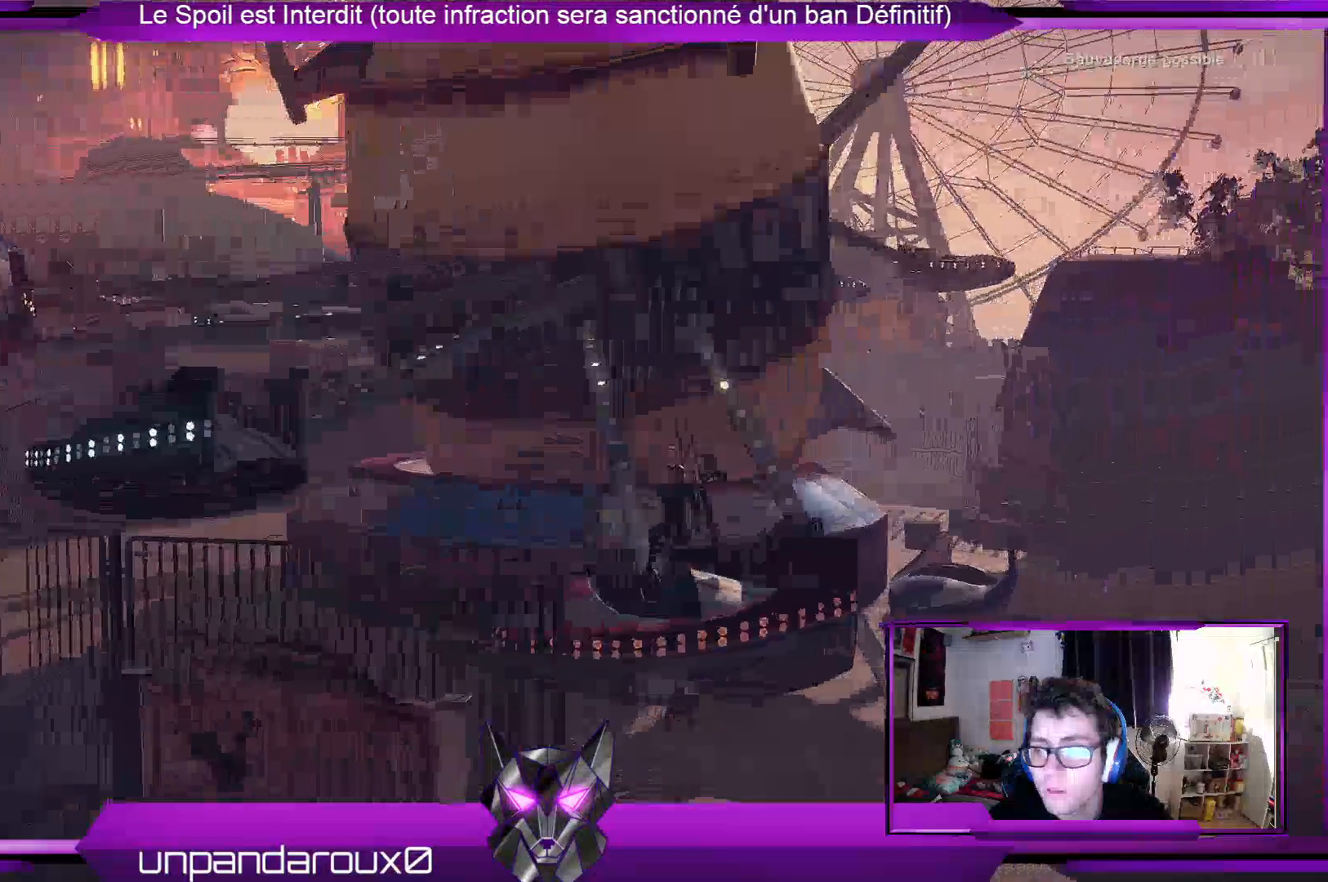
{"buttons": ["A"], "left_stick": "left", "right_stick": "center", "events": [[33, "left_stick", "left"], [233, "A", "down"], [367, "A", "up"], [500, "A", "down"]]}
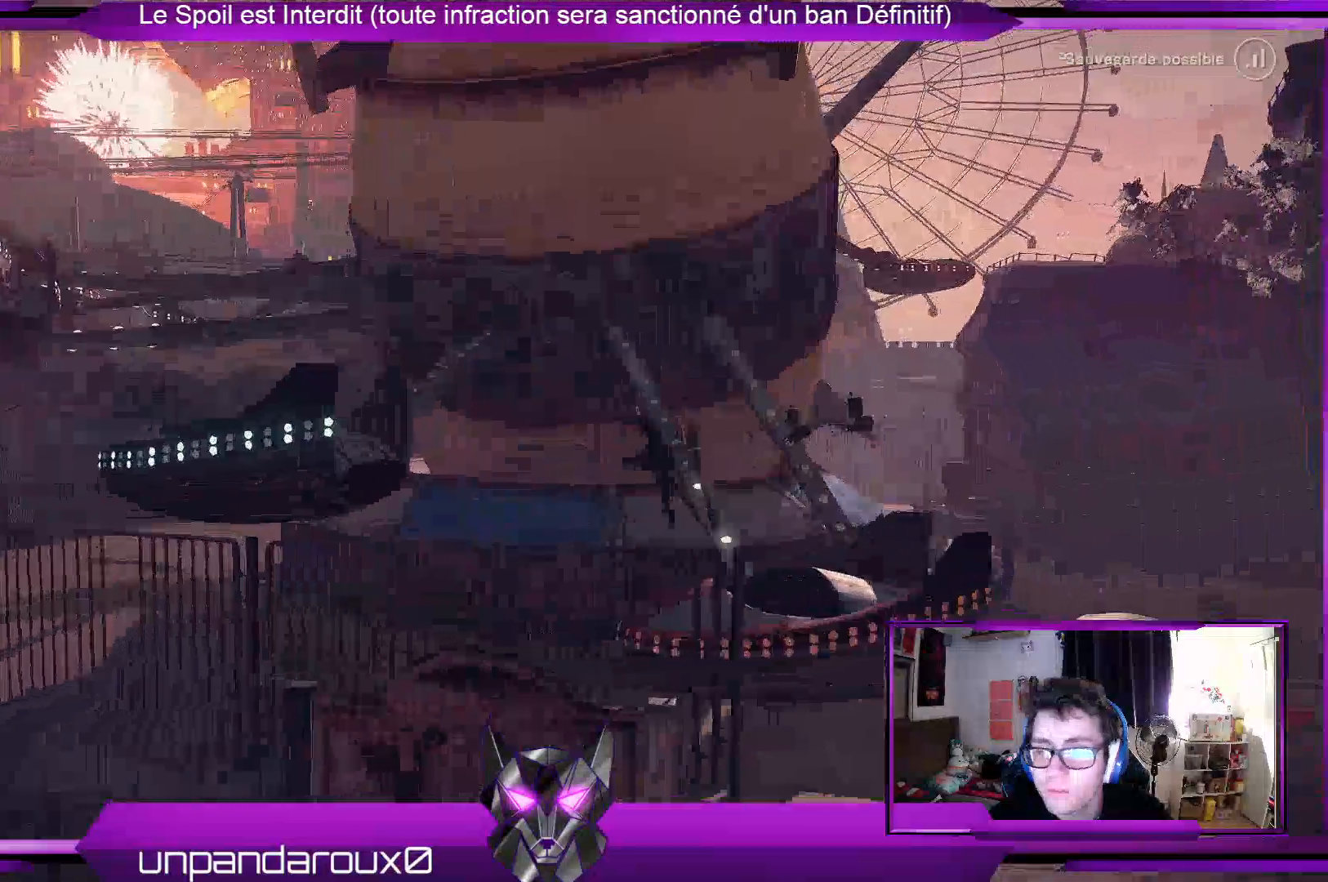
{"buttons": [], "left_stick": "left", "right_stick": "center", "events": [[200, "A", "up"]]}
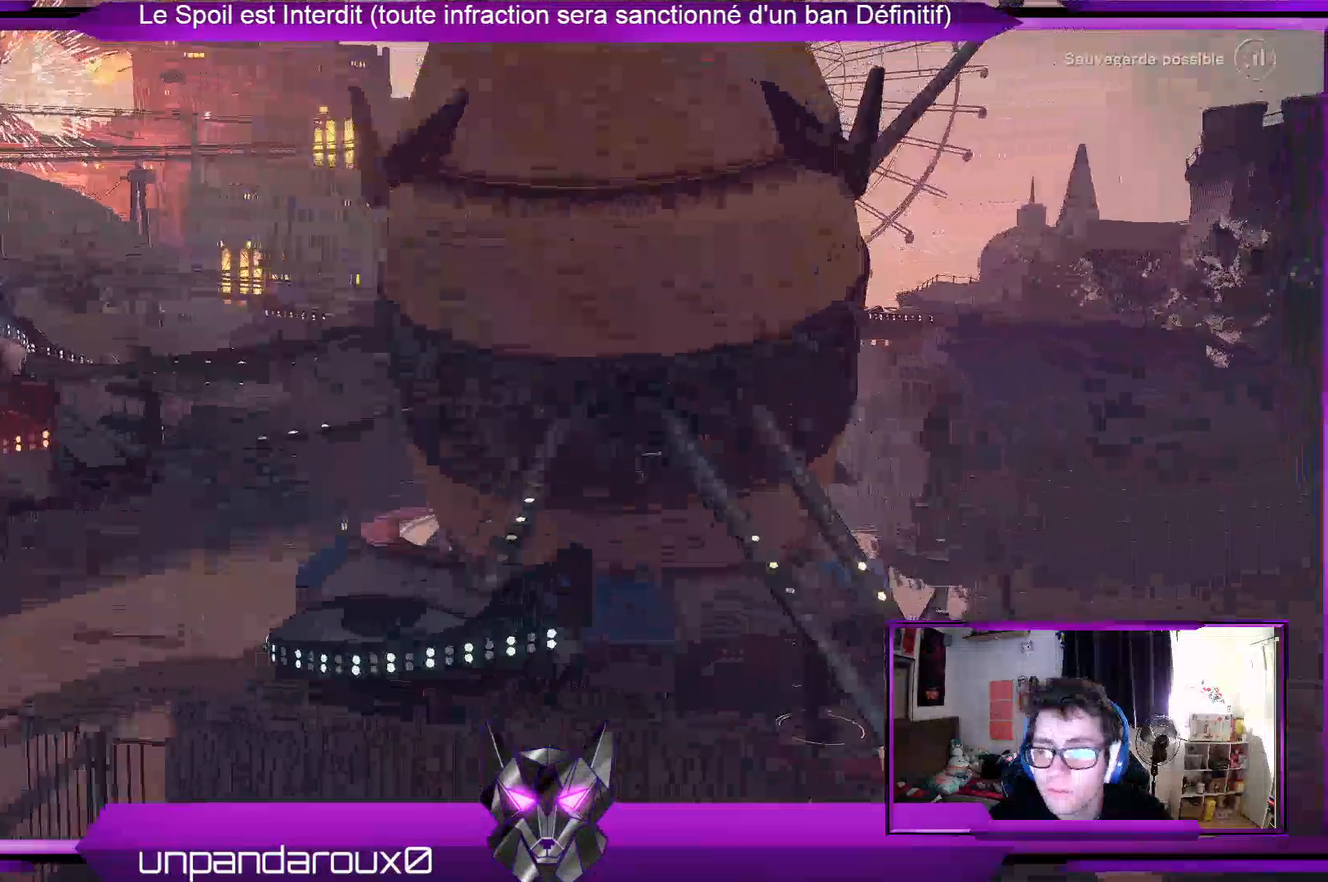
{"buttons": ["A"], "left_stick": "left", "right_stick": "center", "events": [[400, "A", "down"]]}
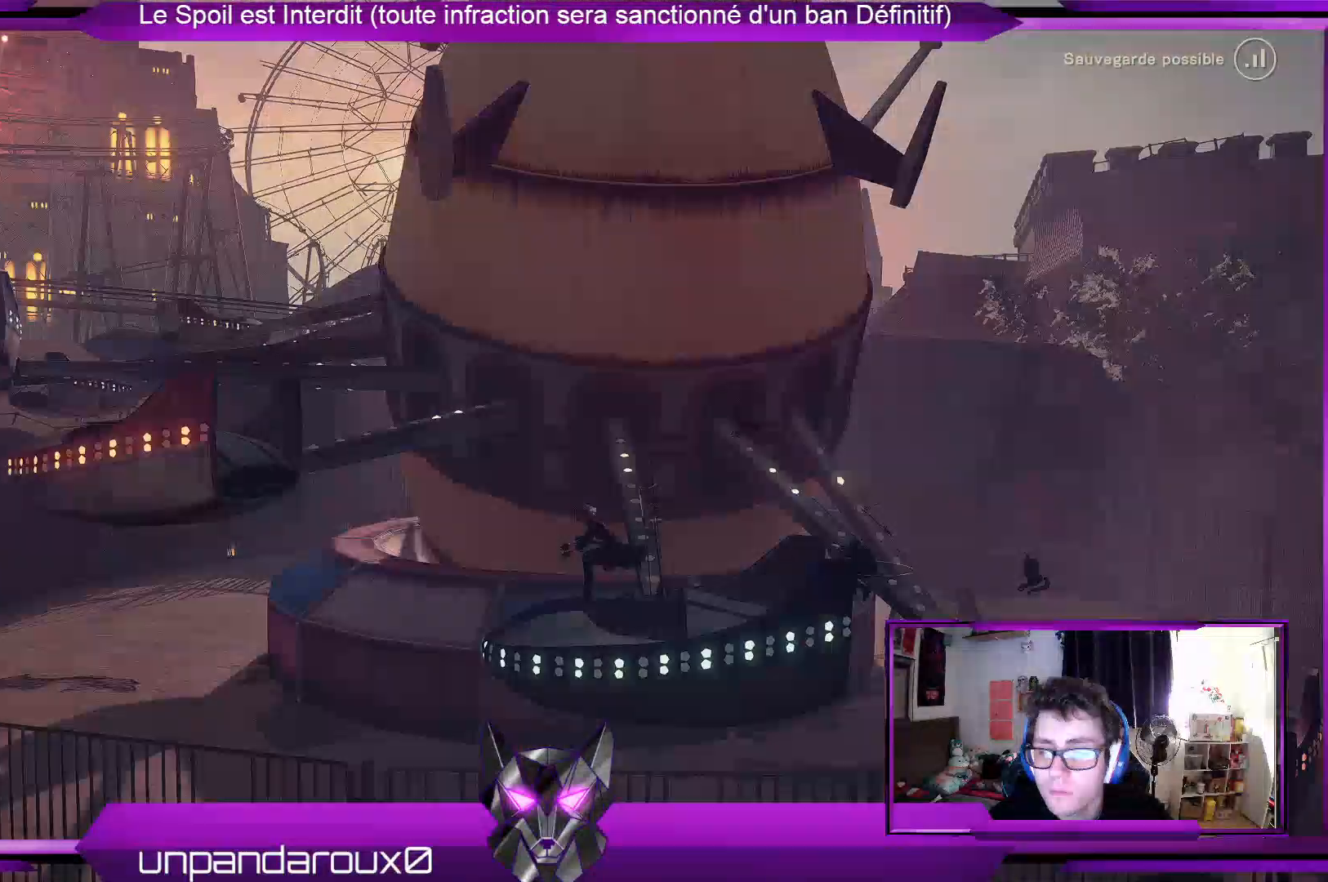
{"buttons": ["A"], "left_stick": "left", "right_stick": "center", "events": [[33, "A", "up"], [367, "A", "down"]]}
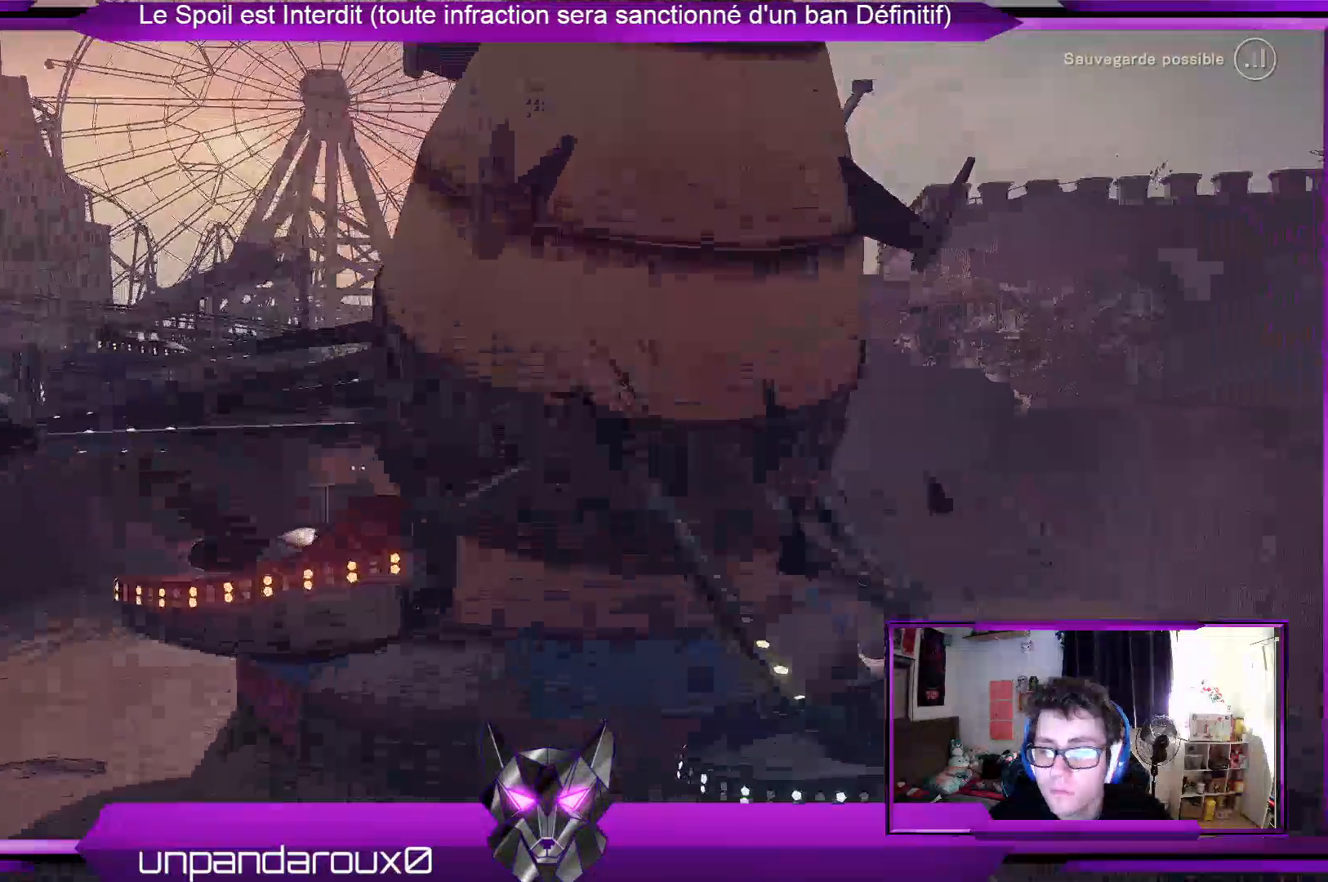
{"buttons": [], "left_stick": "center", "right_stick": "center", "events": [[67, "A", "up"], [300, "left_stick", "center"]]}
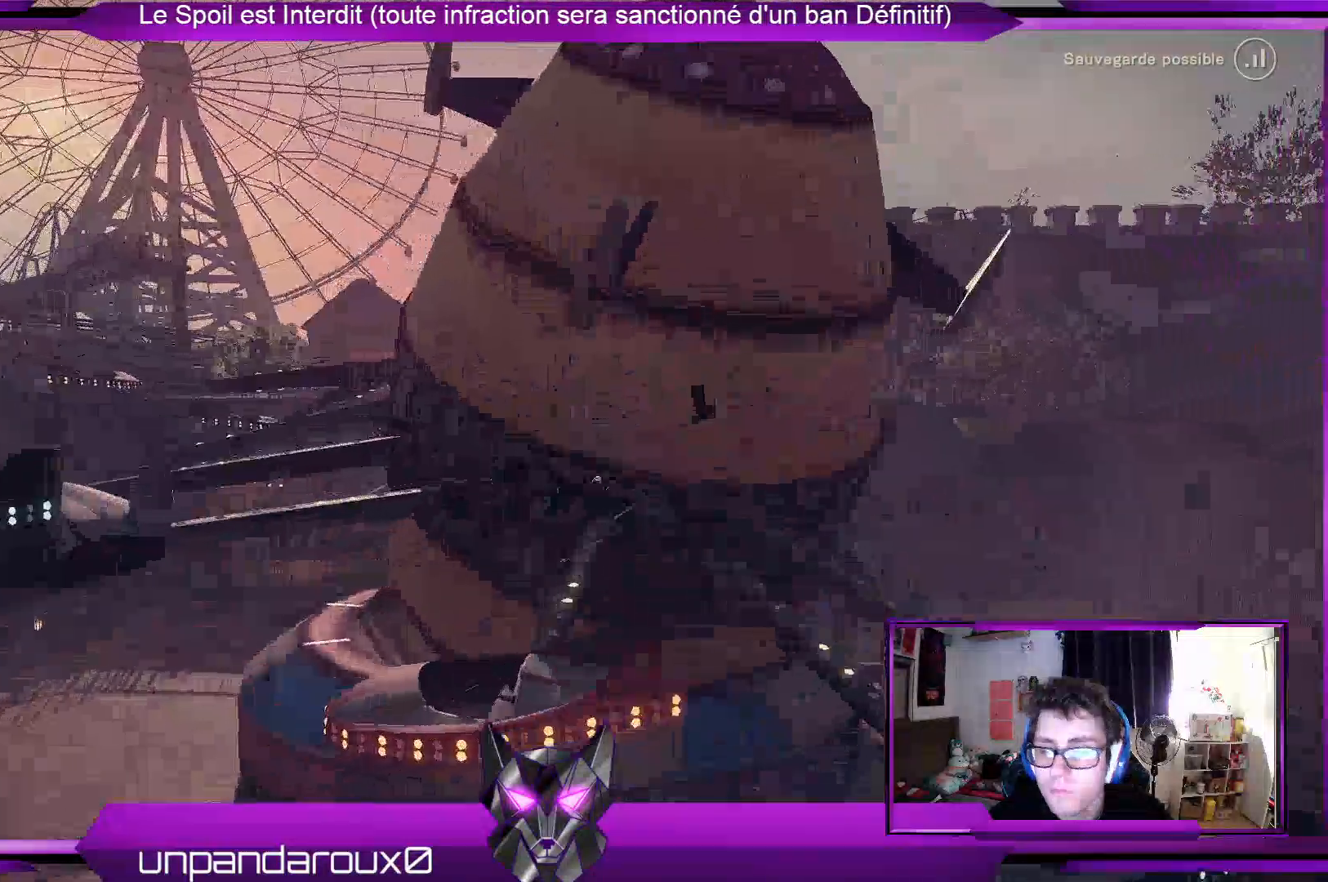
{"buttons": ["A"], "left_stick": "left", "right_stick": "center", "events": [[233, "left_stick", "left"], [433, "A", "down"]]}
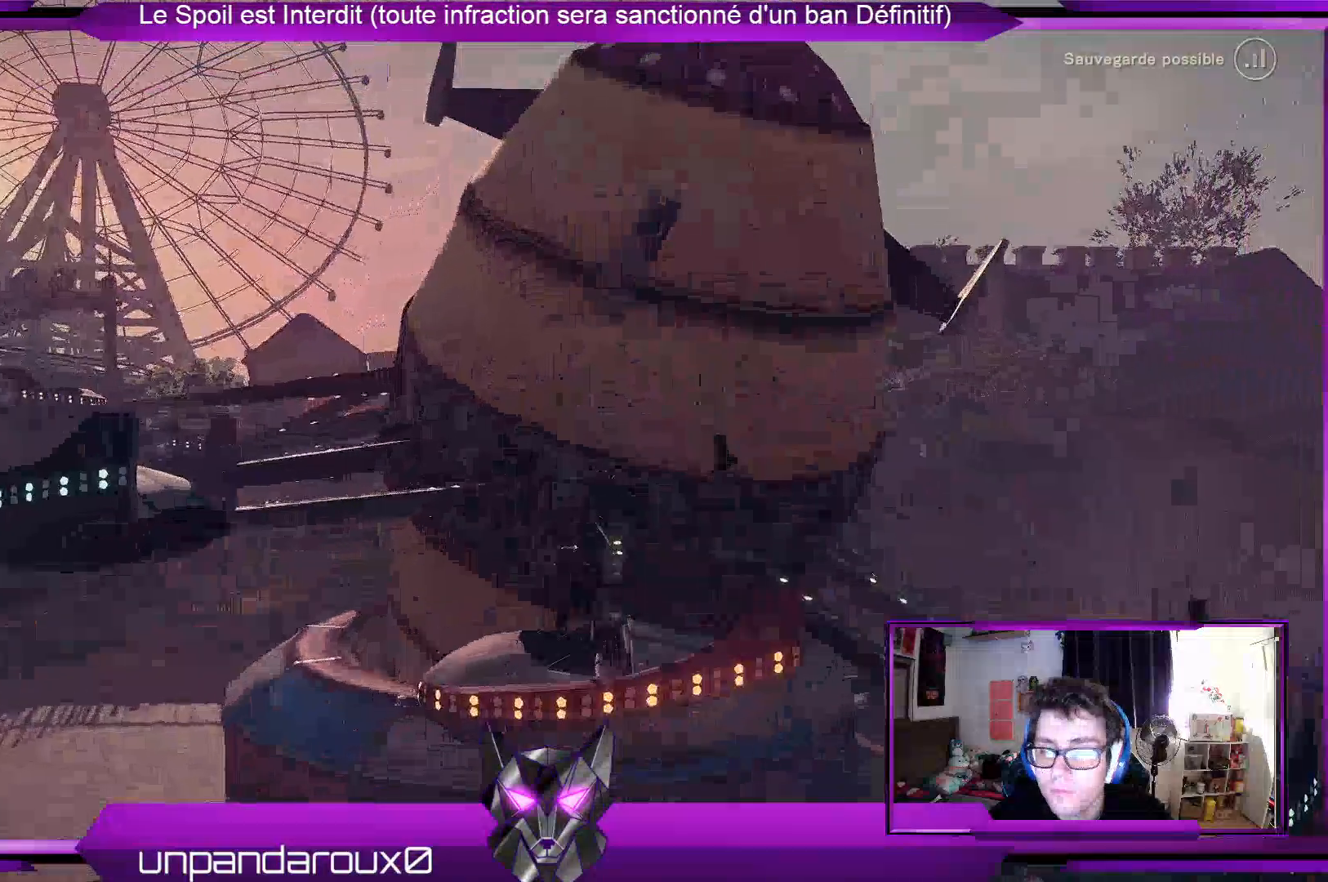
{"buttons": ["A"], "left_stick": "left", "right_stick": "center", "events": [[100, "A", "up"], [367, "A", "down"]]}
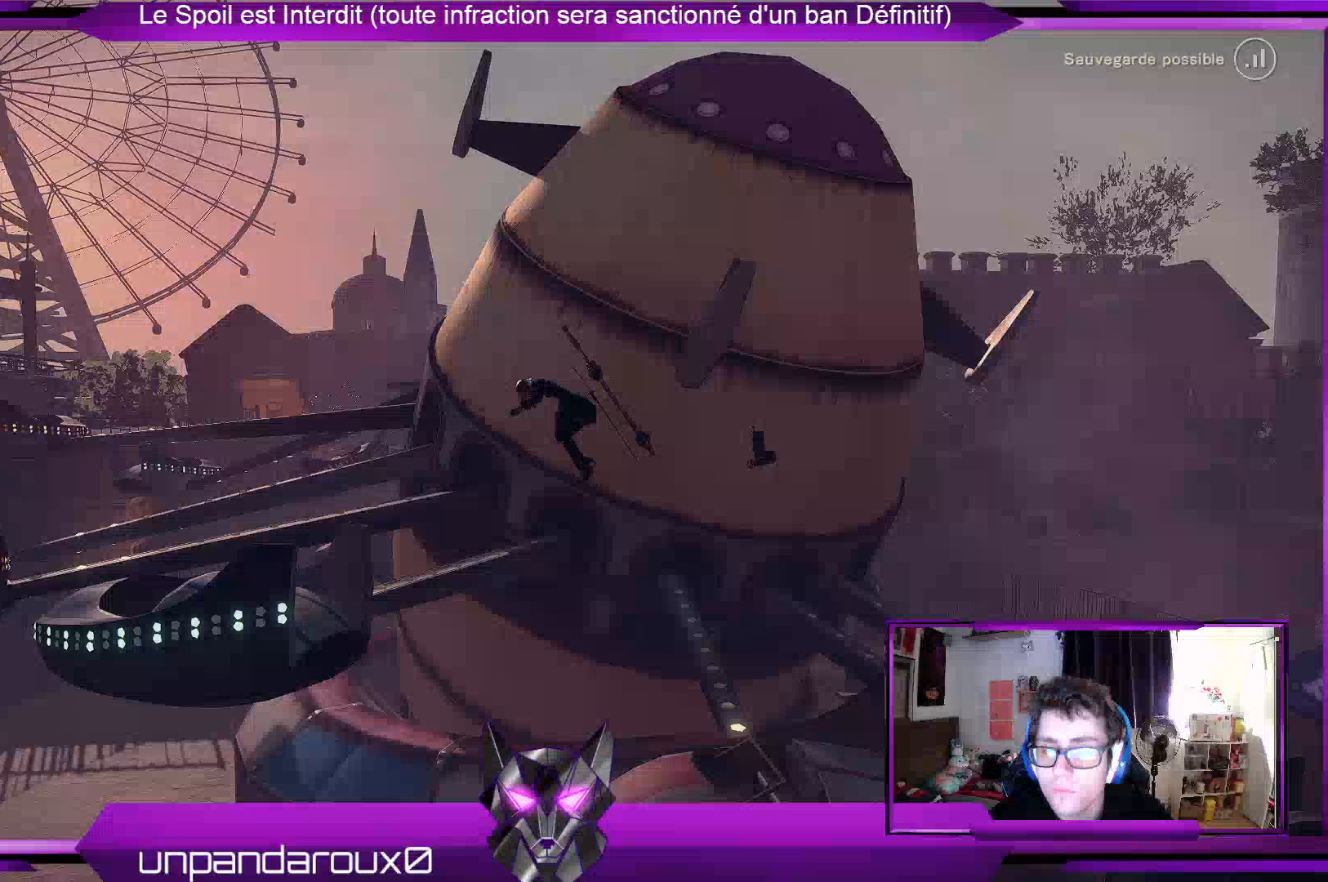
{"buttons": [], "left_stick": "left", "right_stick": "center", "events": [[200, "A", "up"]]}
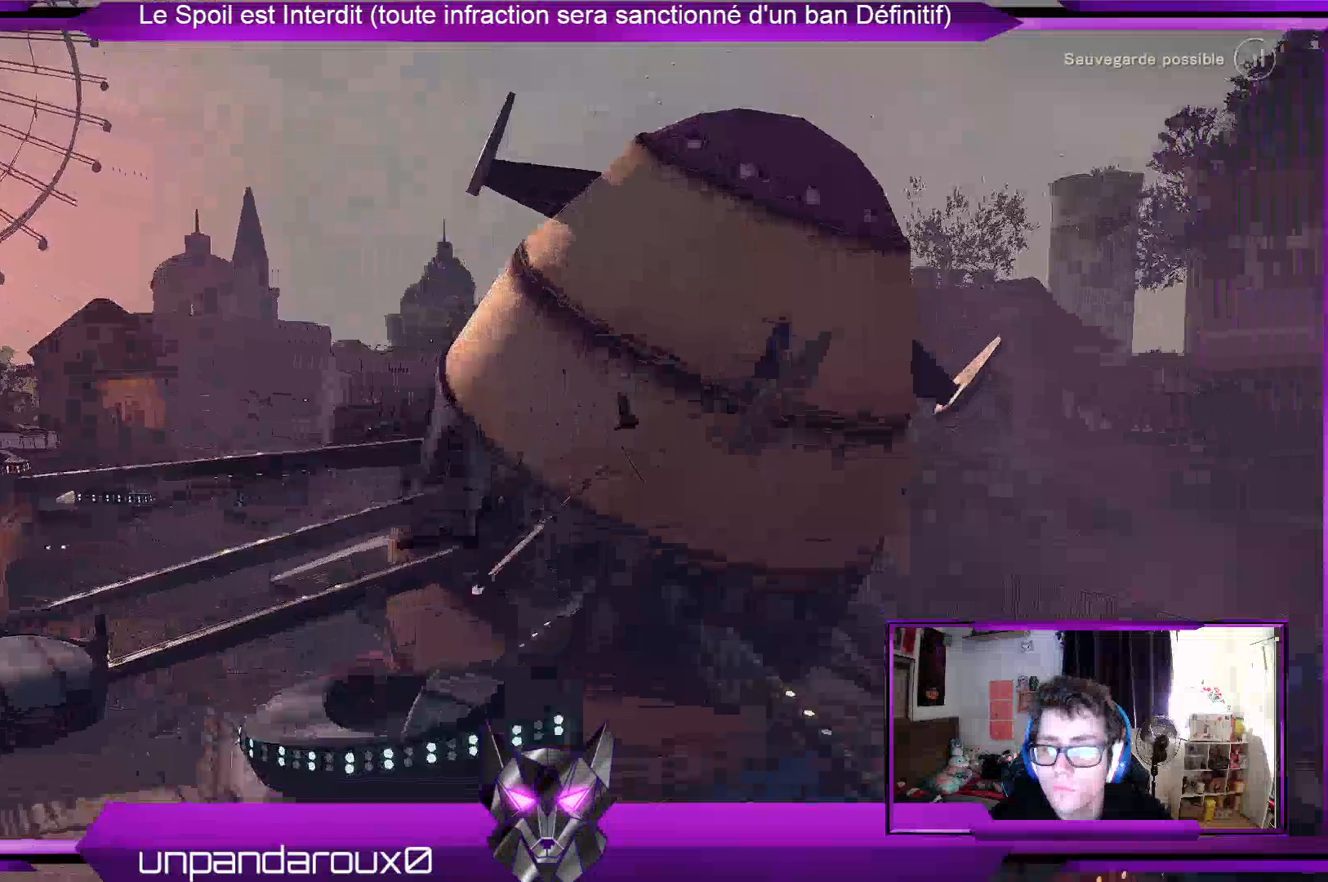
{"buttons": ["A"], "left_stick": "left", "right_stick": "center", "events": [[167, "left_stick", "center"], [300, "left_stick", "left"], [367, "A", "down"]]}
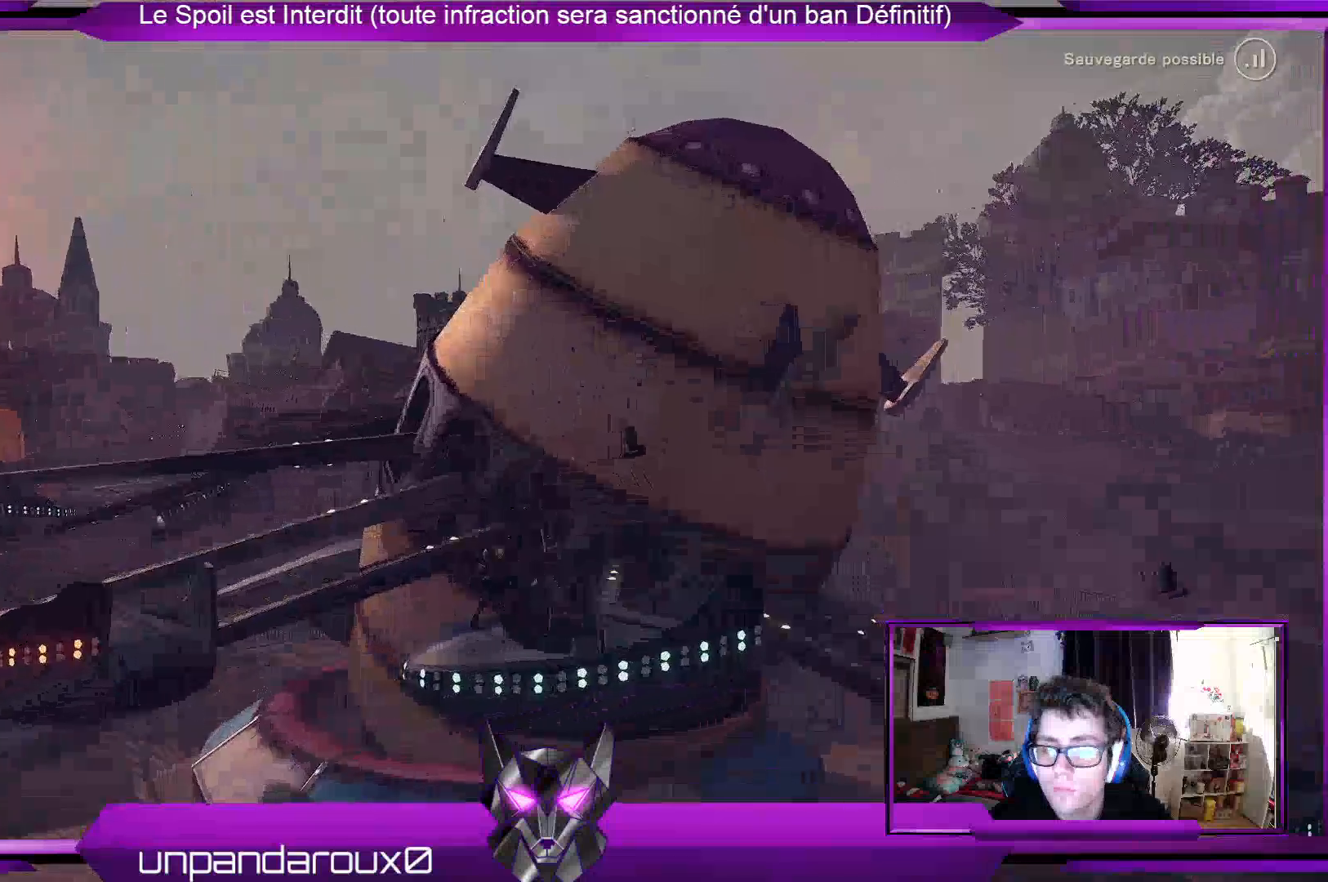
{"buttons": ["A"], "left_stick": "left", "right_stick": "center", "events": [[67, "A", "up"], [333, "A", "down"]]}
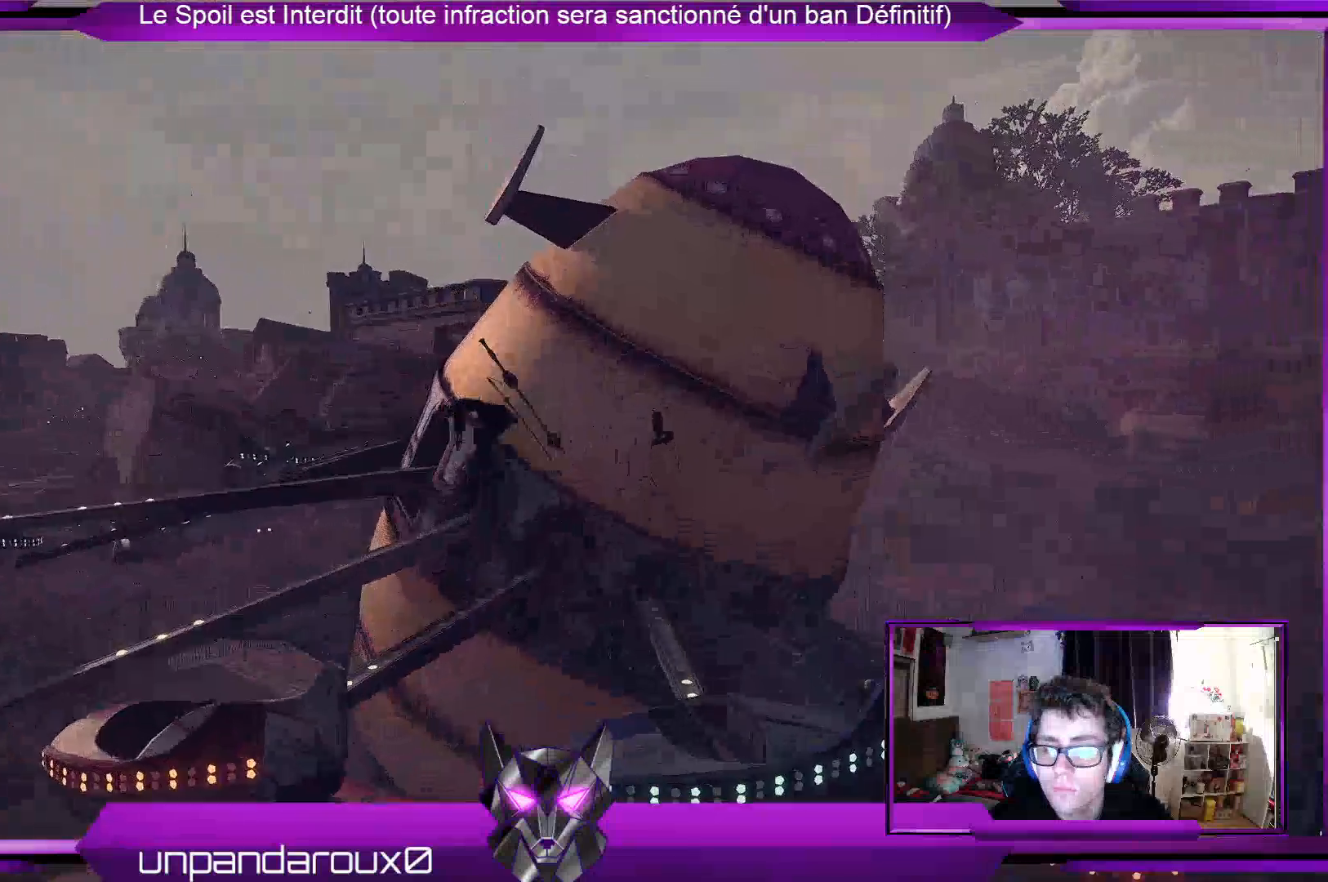
{"buttons": [], "left_stick": "center", "right_stick": "center", "events": [[167, "left_stick", "center"], [300, "A", "up"]]}
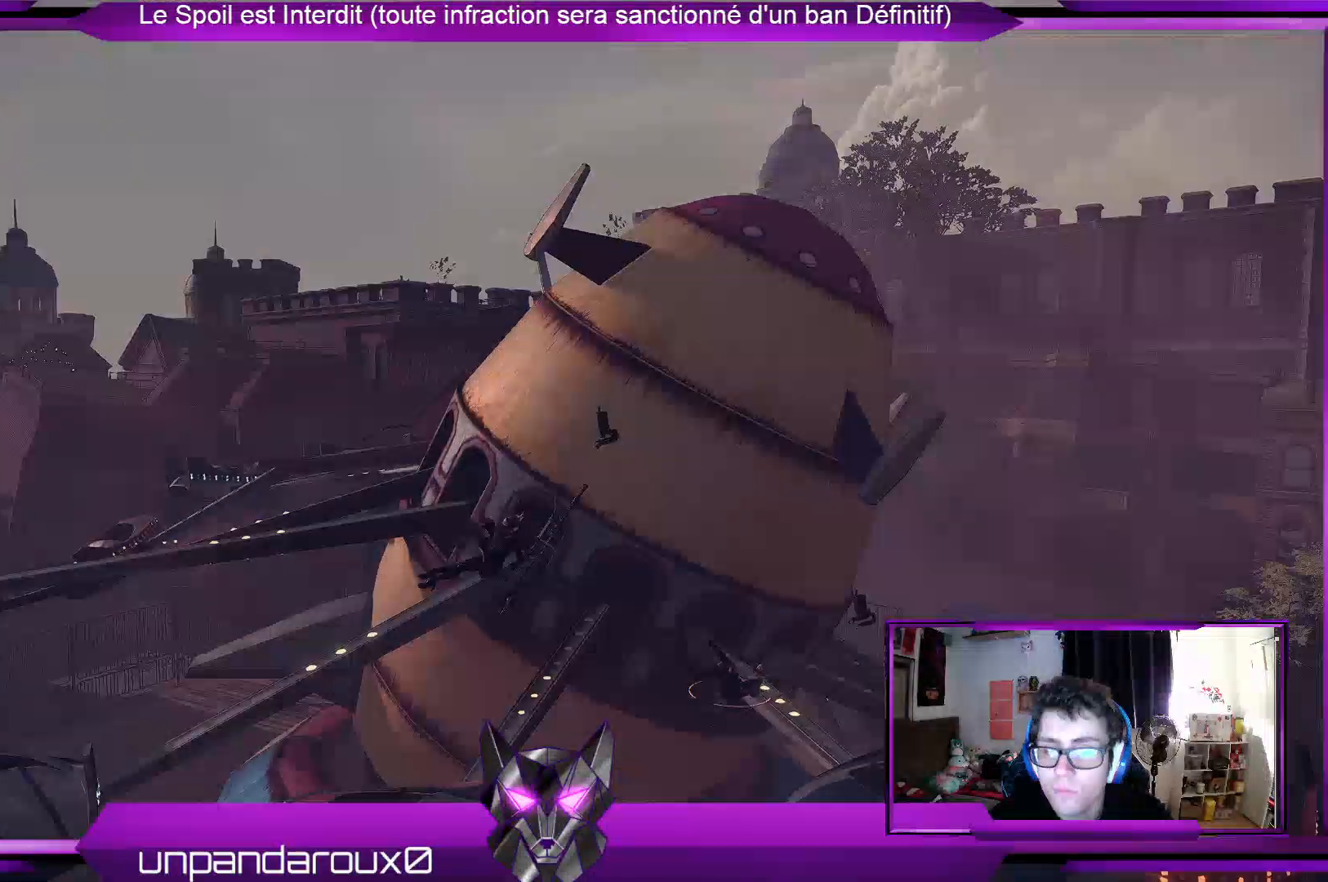
{"buttons": [], "left_stick": "left", "right_stick": "center", "events": [[400, "left_stick", "left"]]}
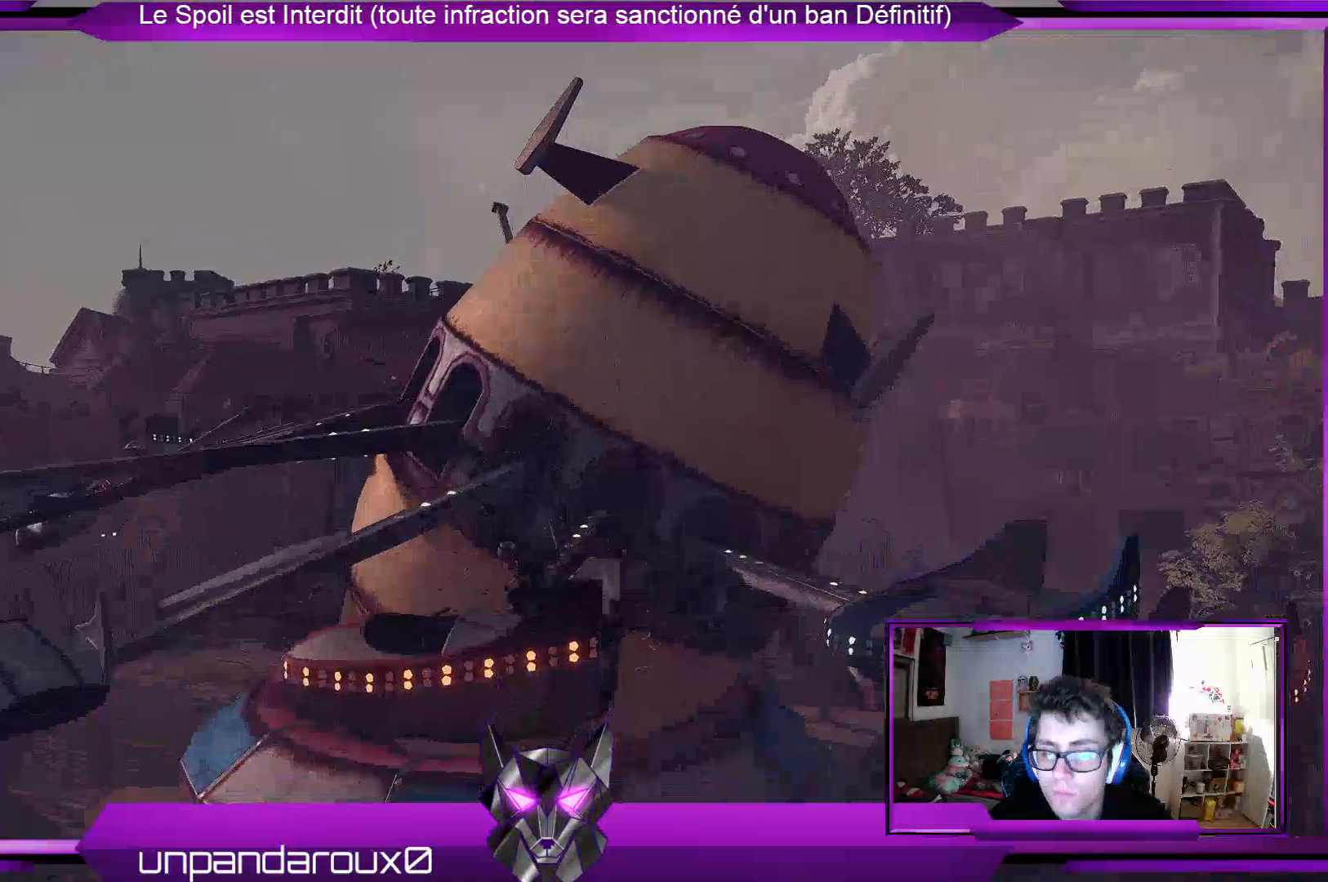
{"buttons": ["A"], "left_stick": "left", "right_stick": "center", "events": [[100, "A", "down"], [300, "A", "up"], [500, "A", "down"]]}
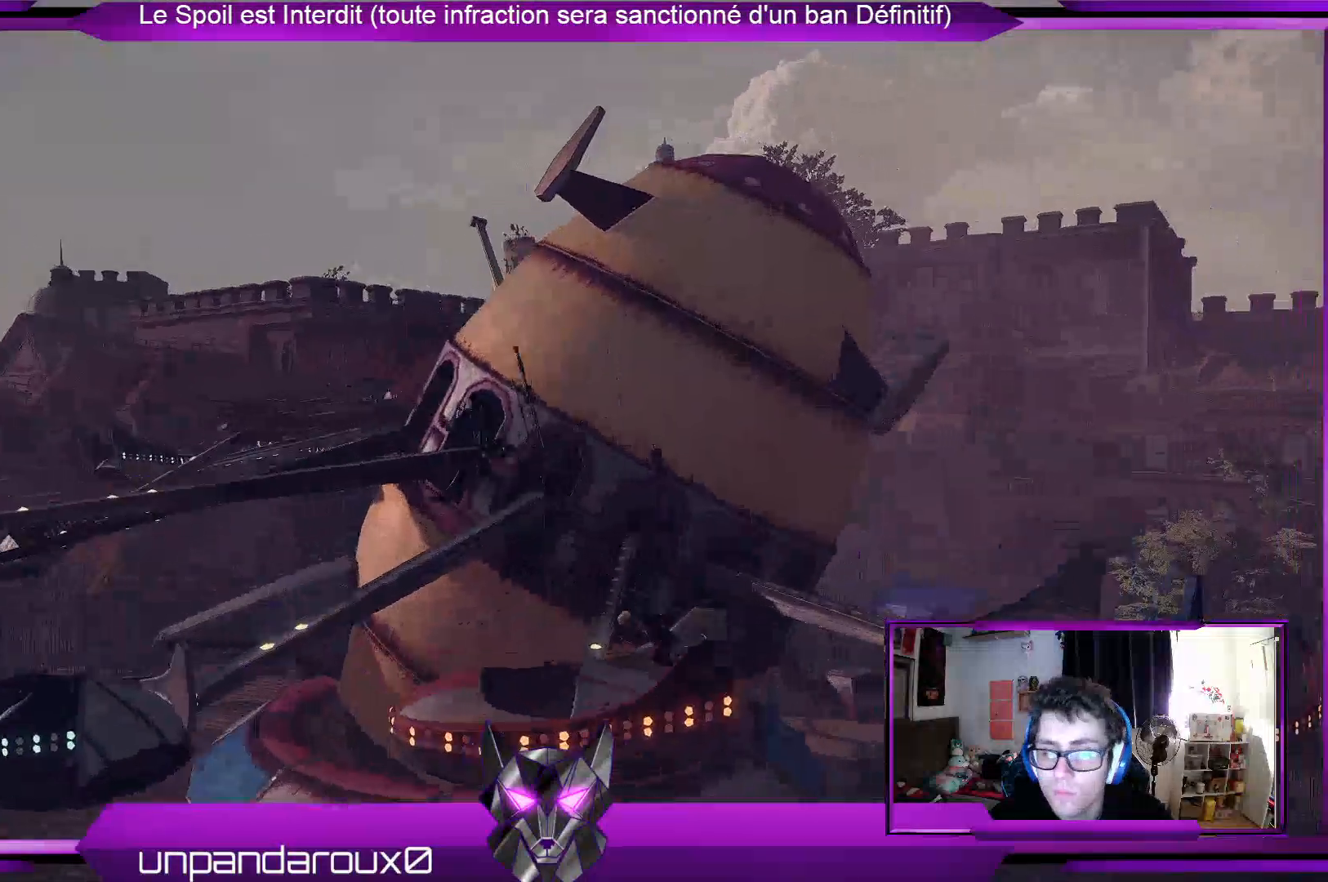
{"buttons": ["A"], "left_stick": "left", "right_stick": "center", "events": []}
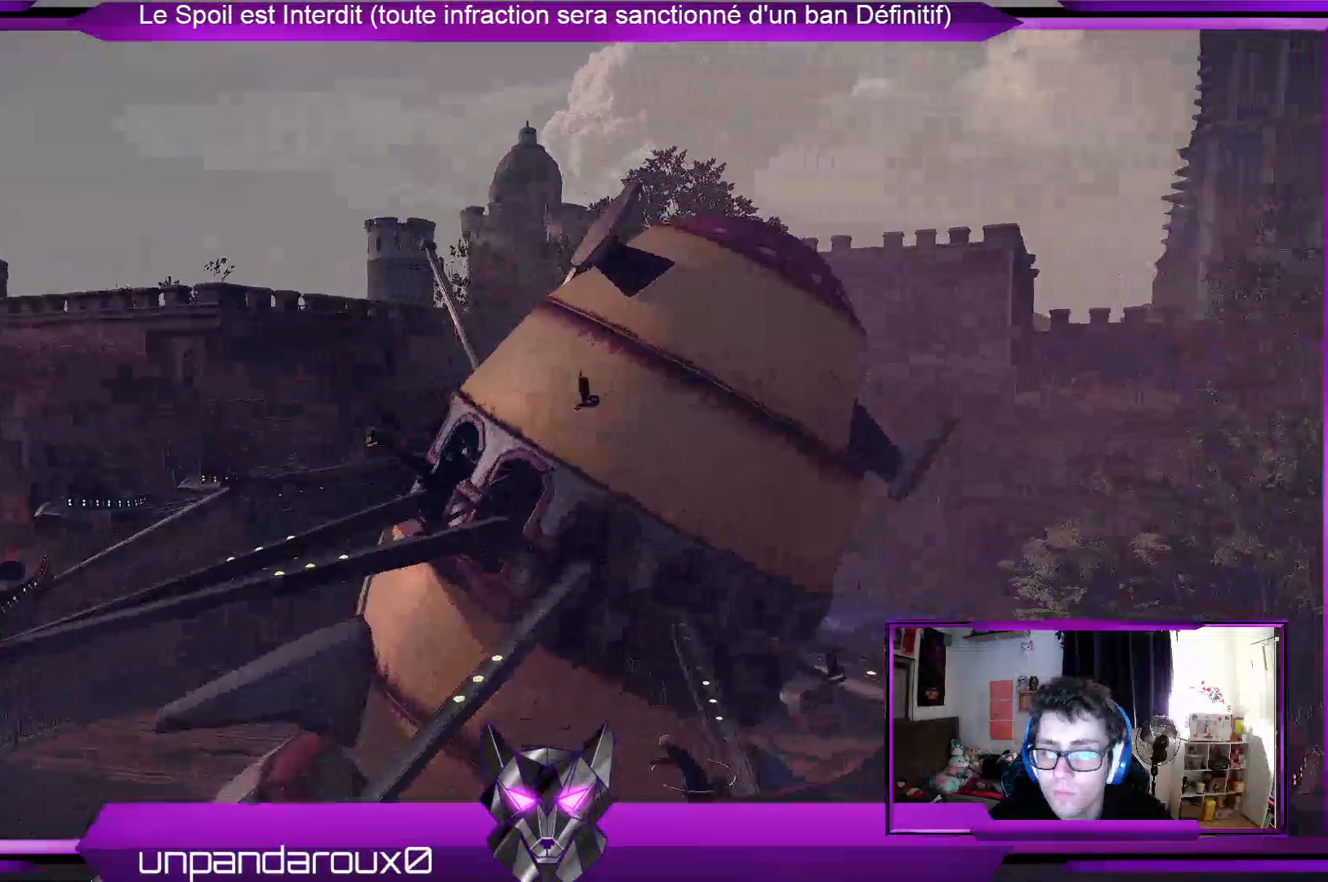
{"buttons": ["A"], "left_stick": "center", "right_stick": "center", "events": [[67, "left_stick", "center"]]}
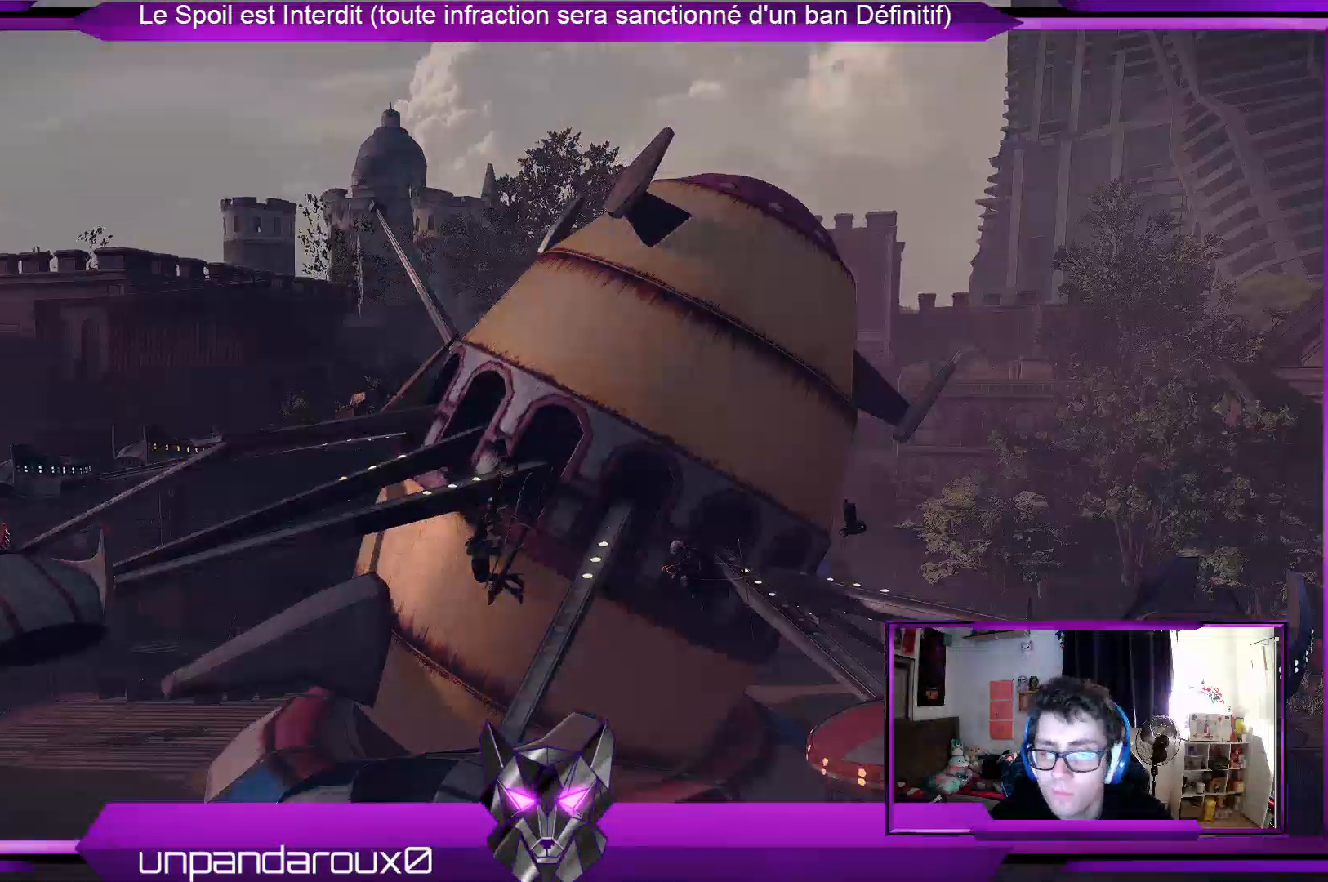
{"buttons": ["A"], "left_stick": "center", "right_stick": "center", "events": [[167, "left_stick", "left"], [300, "left_stick", "center"]]}
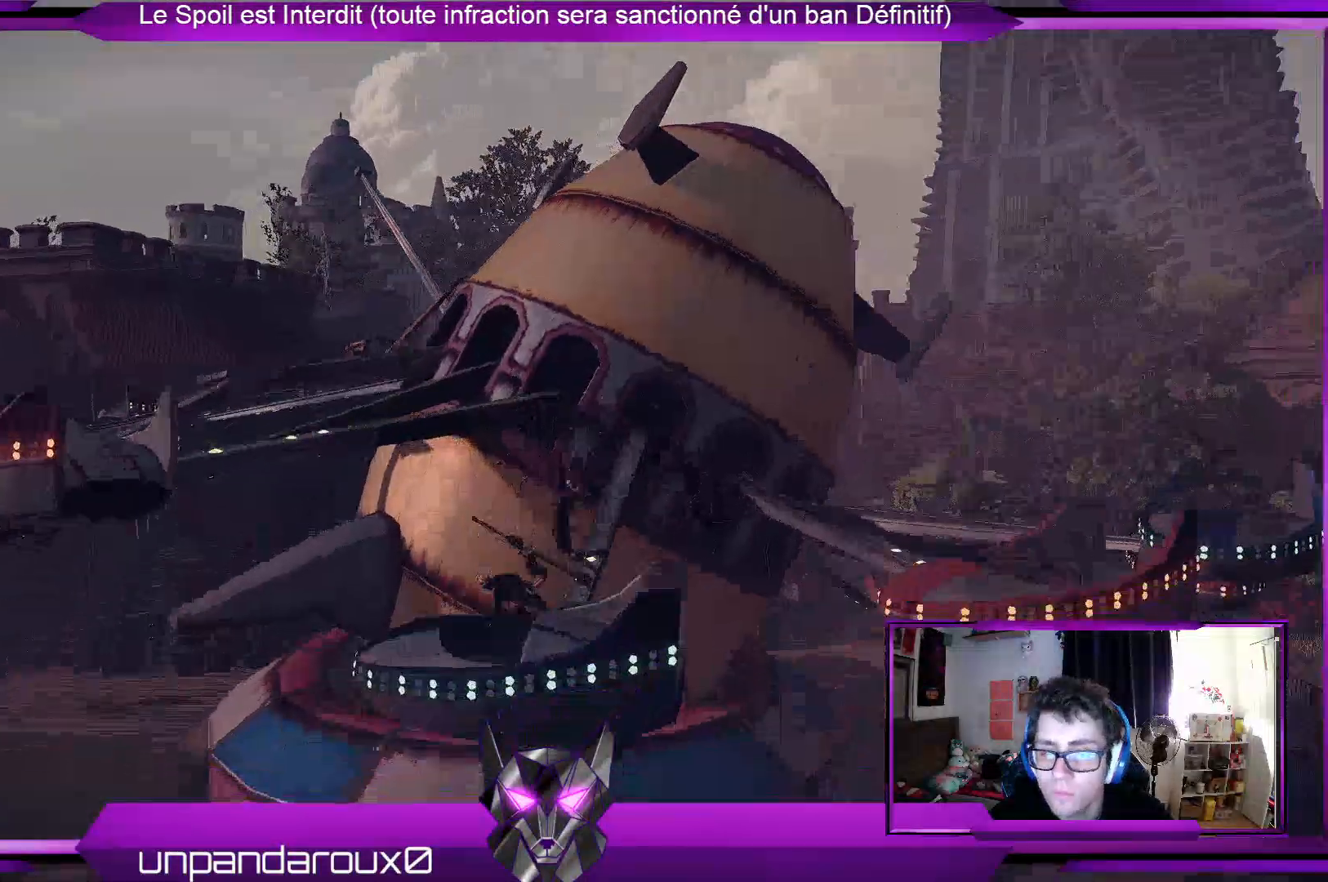
{"buttons": ["A"], "left_stick": "left", "right_stick": "center", "events": [[67, "A", "up"], [267, "left_stick", "left"], [333, "A", "down"]]}
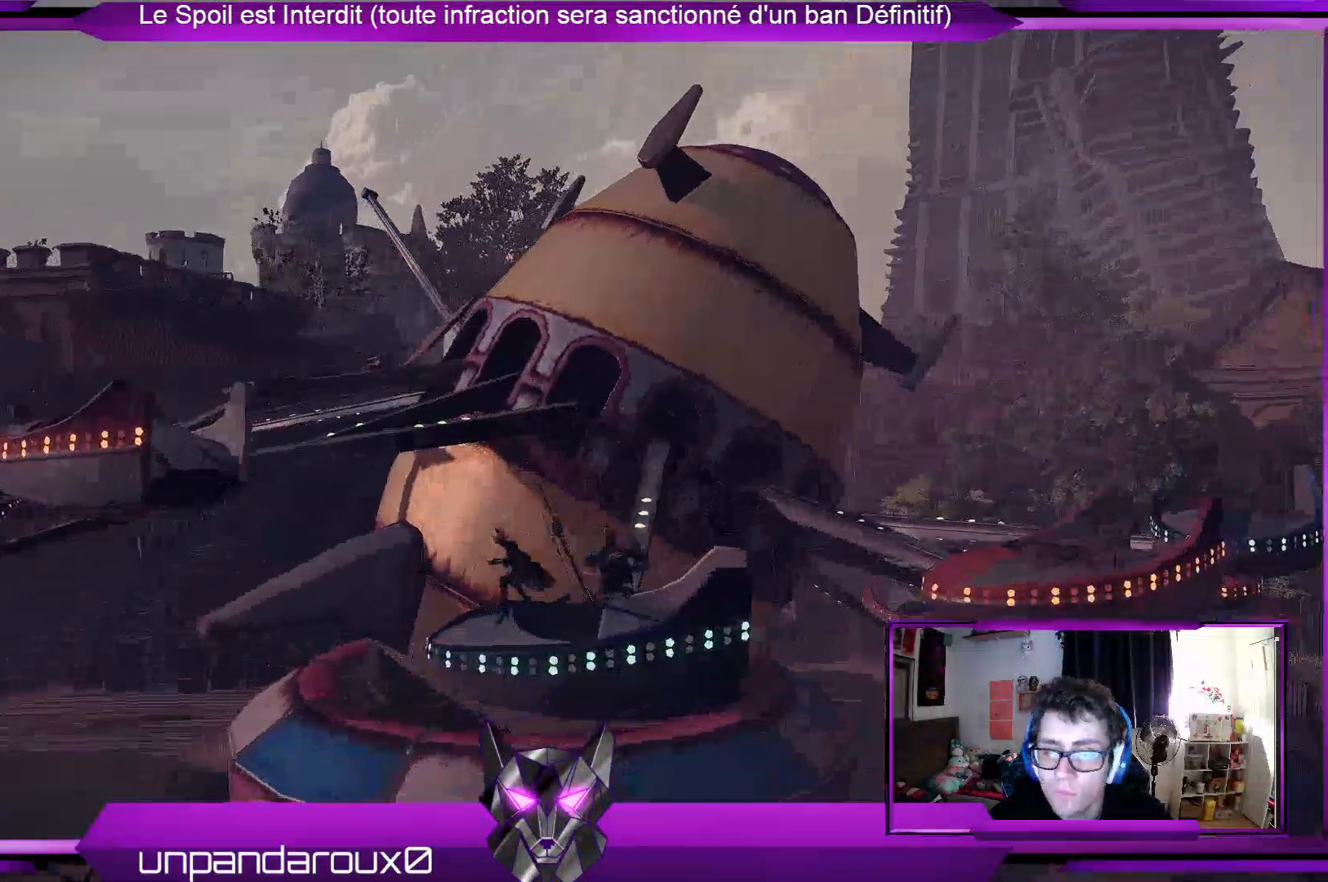
{"buttons": ["A"], "left_stick": "left", "right_stick": "center", "events": [[33, "A", "up"], [200, "A", "down"]]}
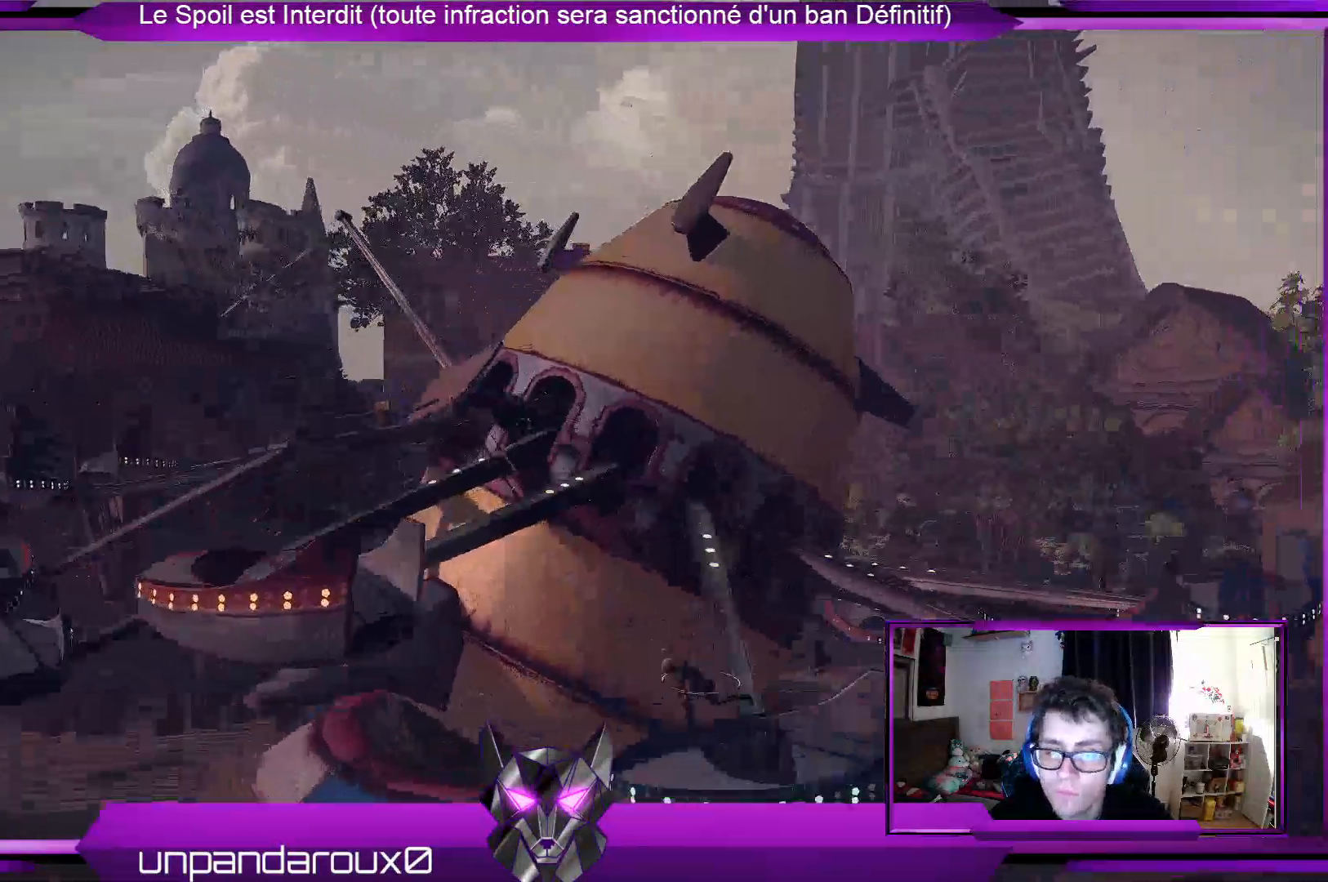
{"buttons": ["A"], "left_stick": "center", "right_stick": "center", "events": [[333, "left_stick", "center"]]}
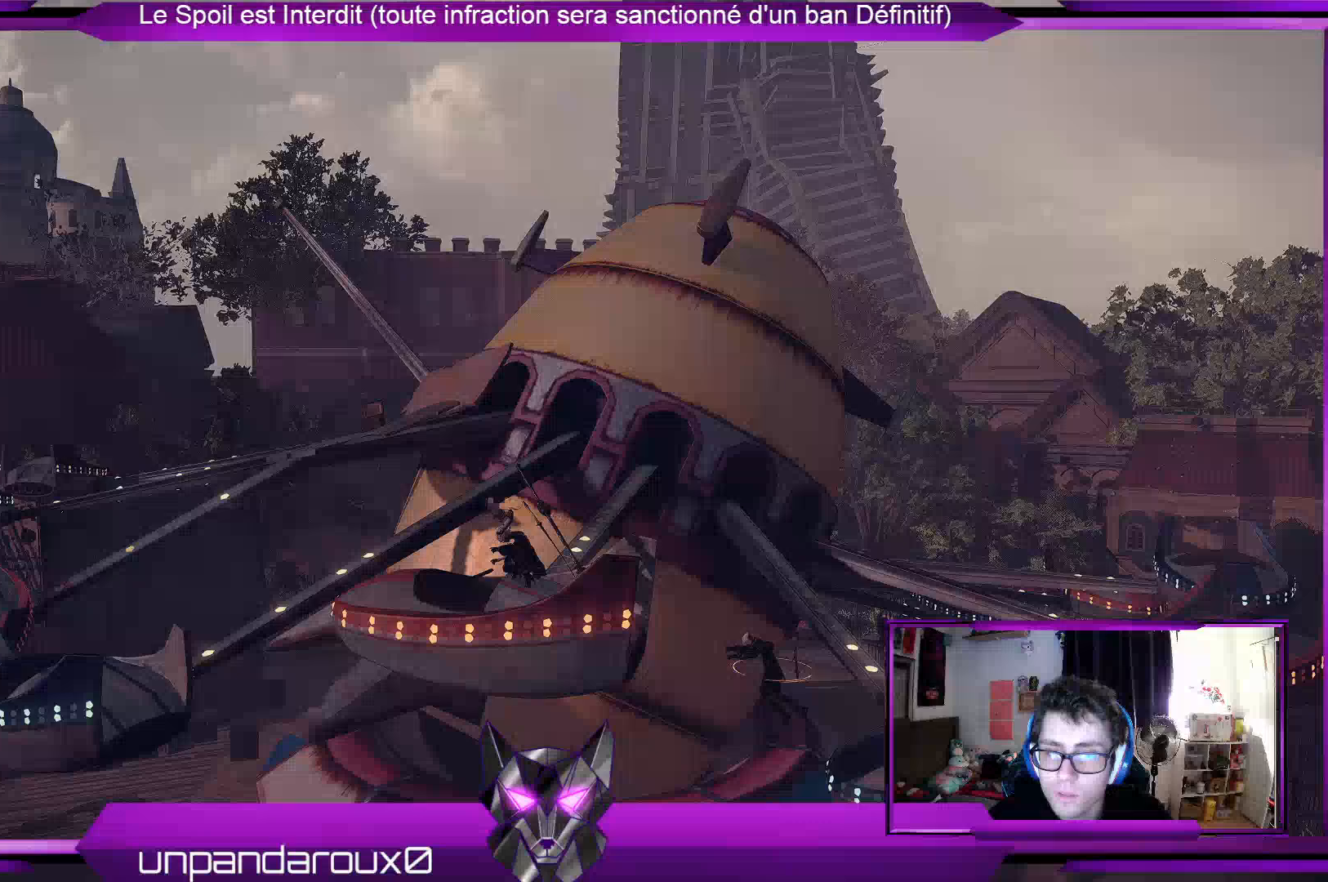
{"buttons": ["A"], "left_stick": "center", "right_stick": "center", "events": []}
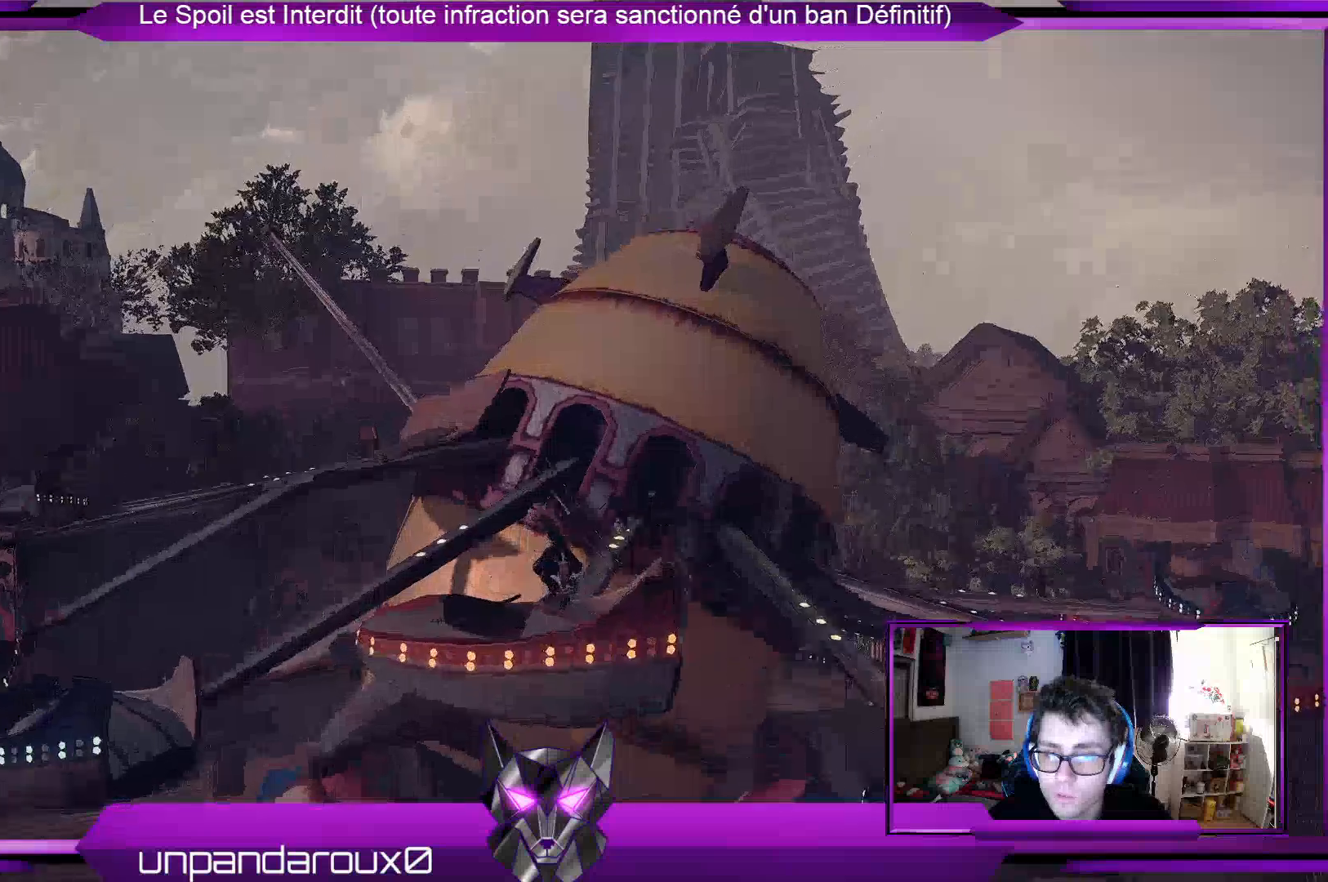
{"buttons": ["A"], "left_stick": "left", "right_stick": "center", "events": [[67, "A", "up"], [133, "left_stick", "left"], [367, "A", "down"]]}
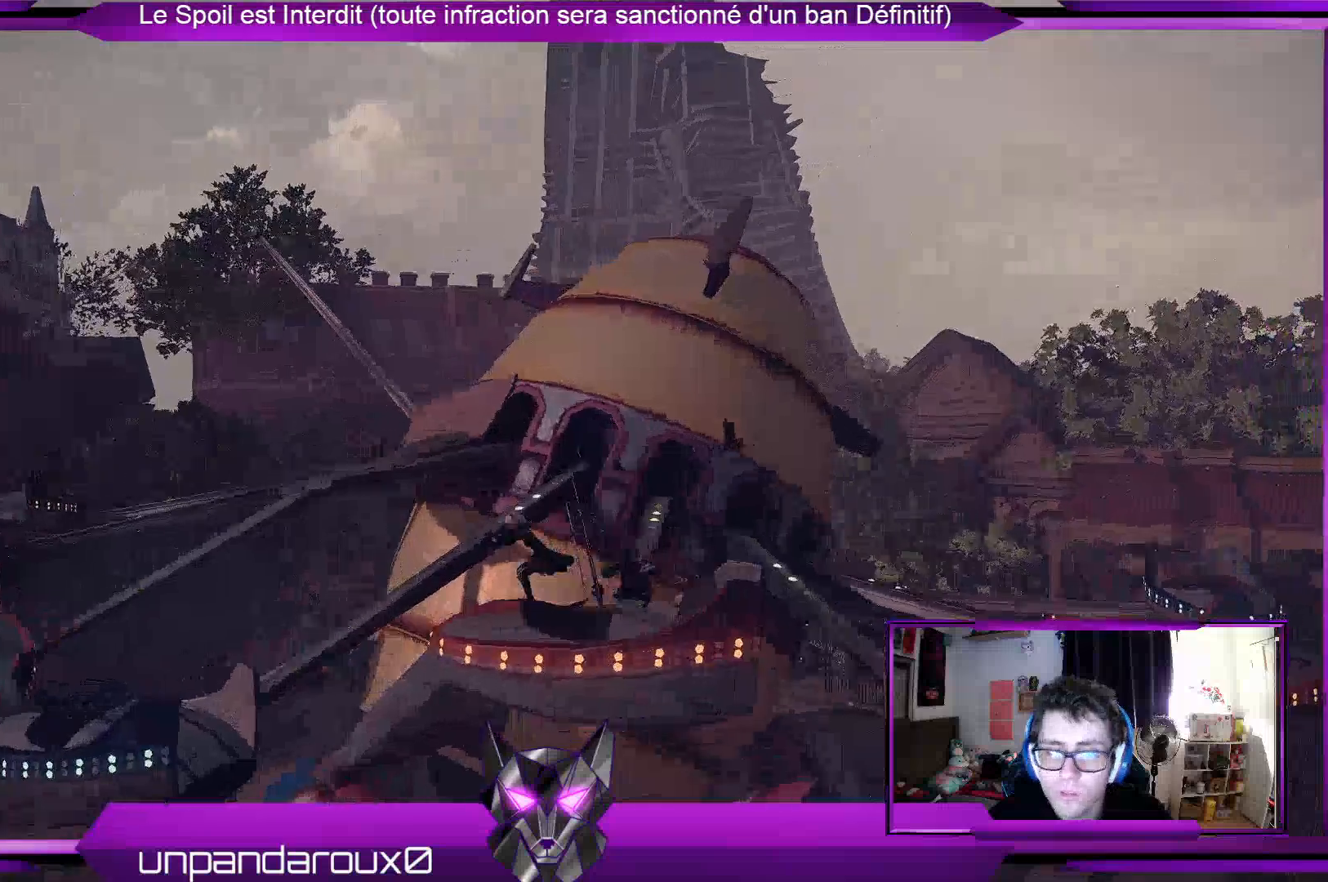
{"buttons": ["A"], "left_stick": "left", "right_stick": "center", "events": [[33, "A", "up"], [267, "A", "down"]]}
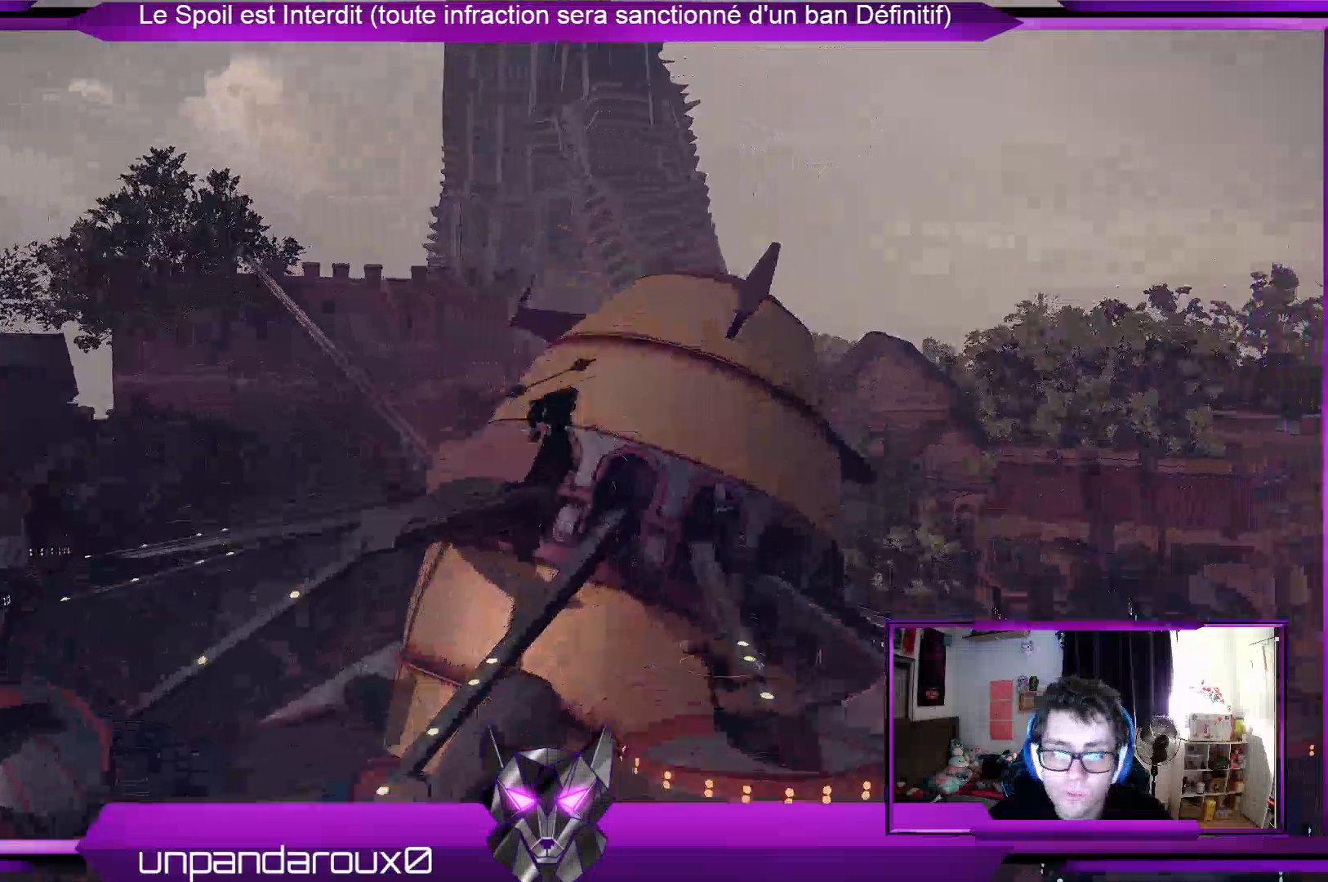
{"buttons": ["A"], "left_stick": "left", "right_stick": "center", "events": []}
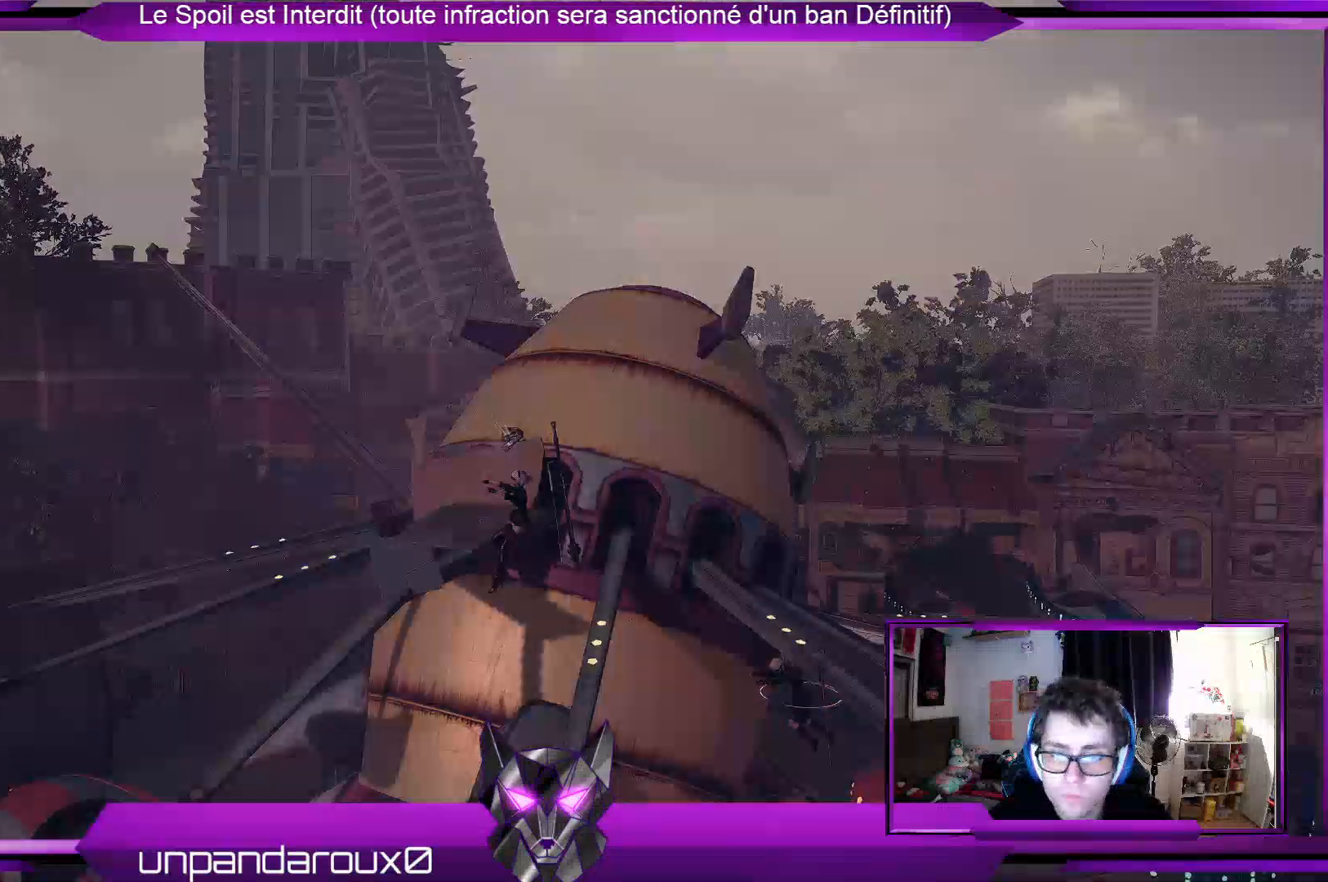
{"buttons": ["A"], "left_stick": "left", "right_stick": "center", "events": []}
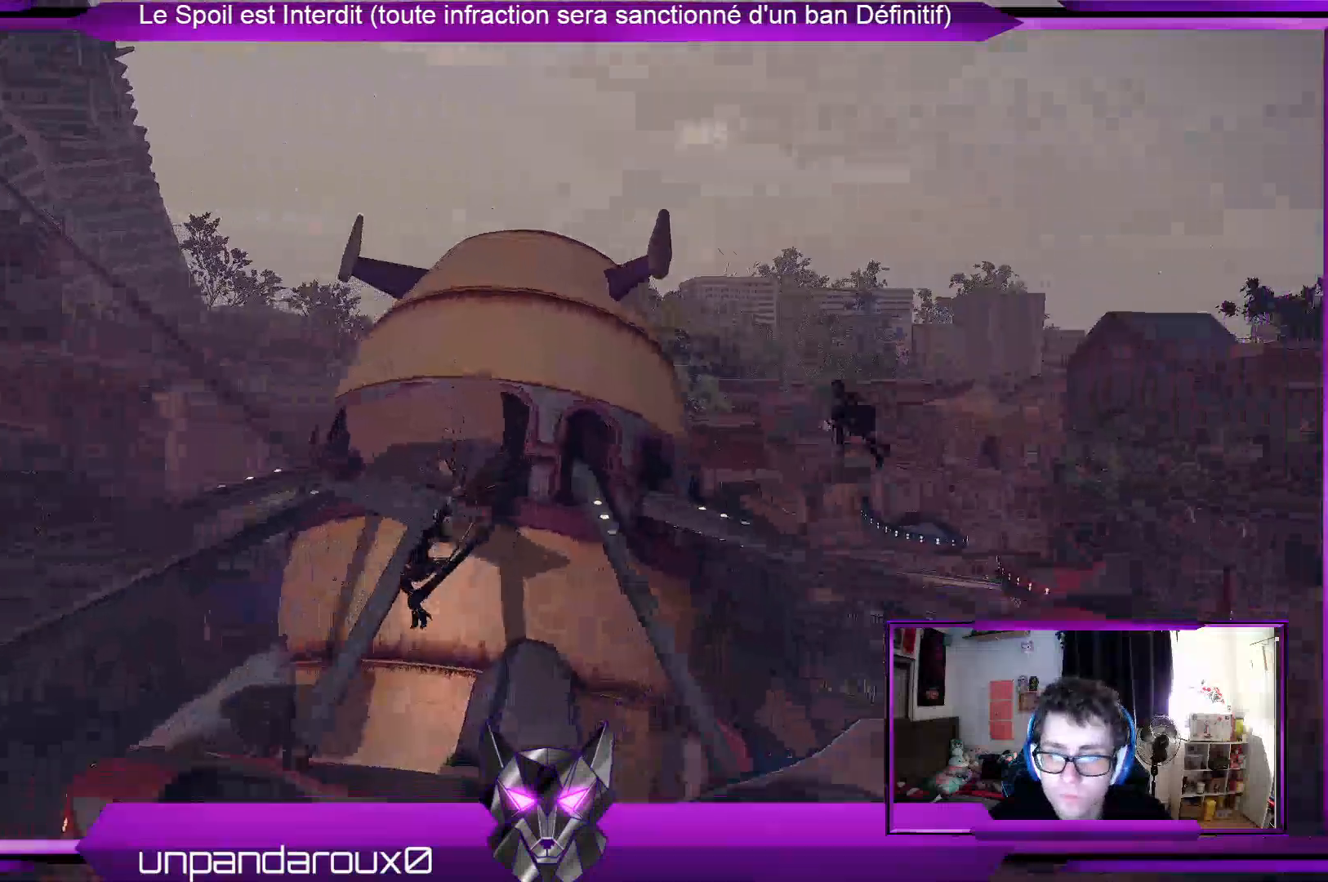
{"buttons": ["A"], "left_stick": "center", "right_stick": "center", "events": [[200, "left_stick", "center"]]}
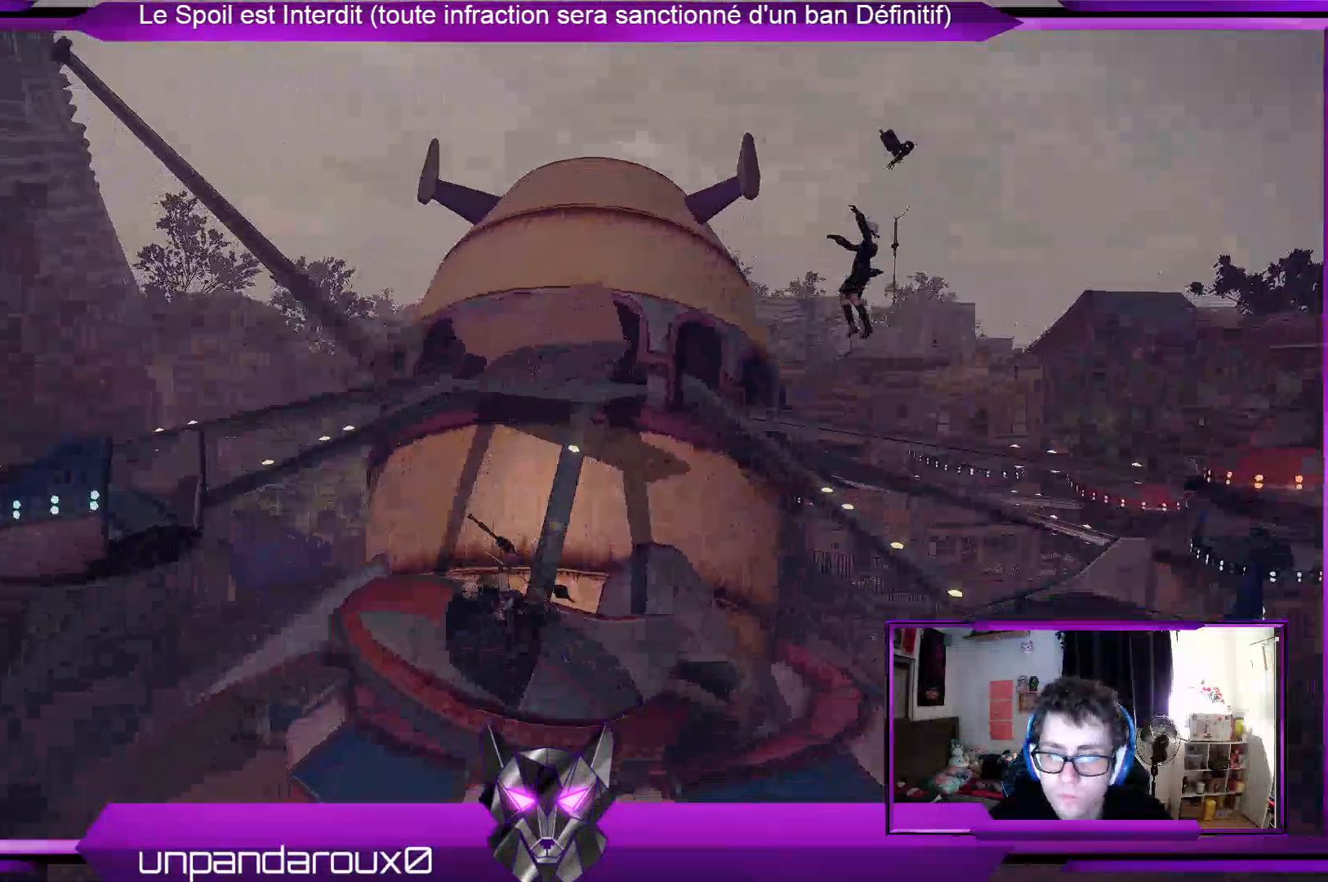
{"buttons": [], "left_stick": "center", "right_stick": "center", "events": [[300, "A", "up"]]}
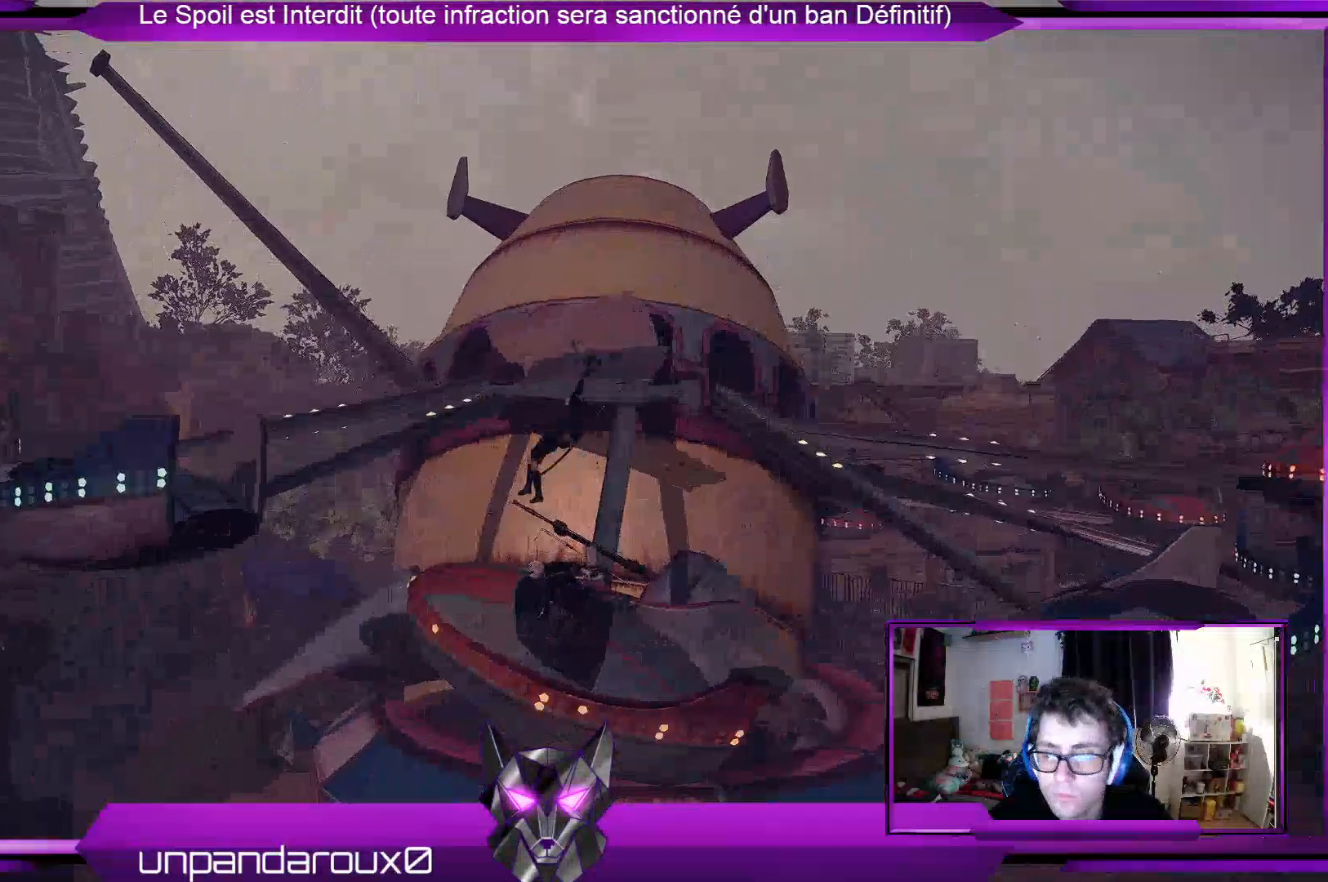
{"buttons": [], "left_stick": "left", "right_stick": "center", "events": [[67, "left_stick", "left"], [333, "A", "down"], [500, "A", "up"]]}